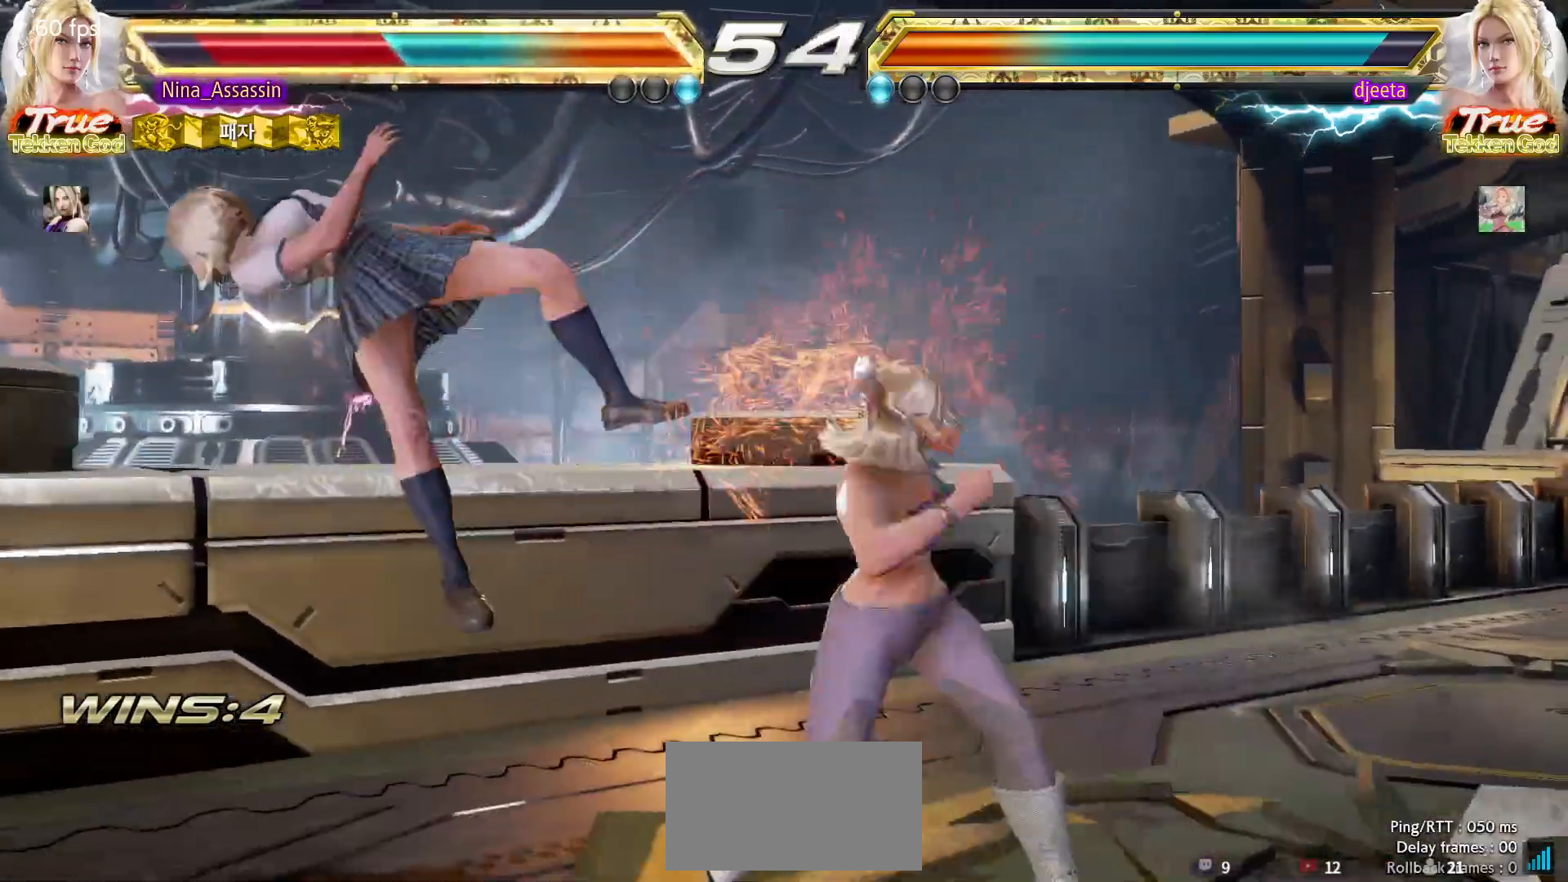
Gameplay with a controller (arcade stick); each line is a JSON object with the inputs held at the frame after it. "events" lists button and stick changes between this image and that frame as [ms after this image, input, new state], when the widget could be followed in between. Not read: L3 R3.
{"buttons": ["CROSS"], "left_stick": "center", "events": [[17, "SQUARE", "down"], [67, "SQUARE", "up"], [117, "TRIANGLE", "down"], [167, "TRIANGLE", "up"], [183, "SQUARE", "down"], [250, "SQUARE", "up"], [400, "CIRCLE", "down"], [467, "CIRCLE", "up"], [483, "CROSS", "down"]]}
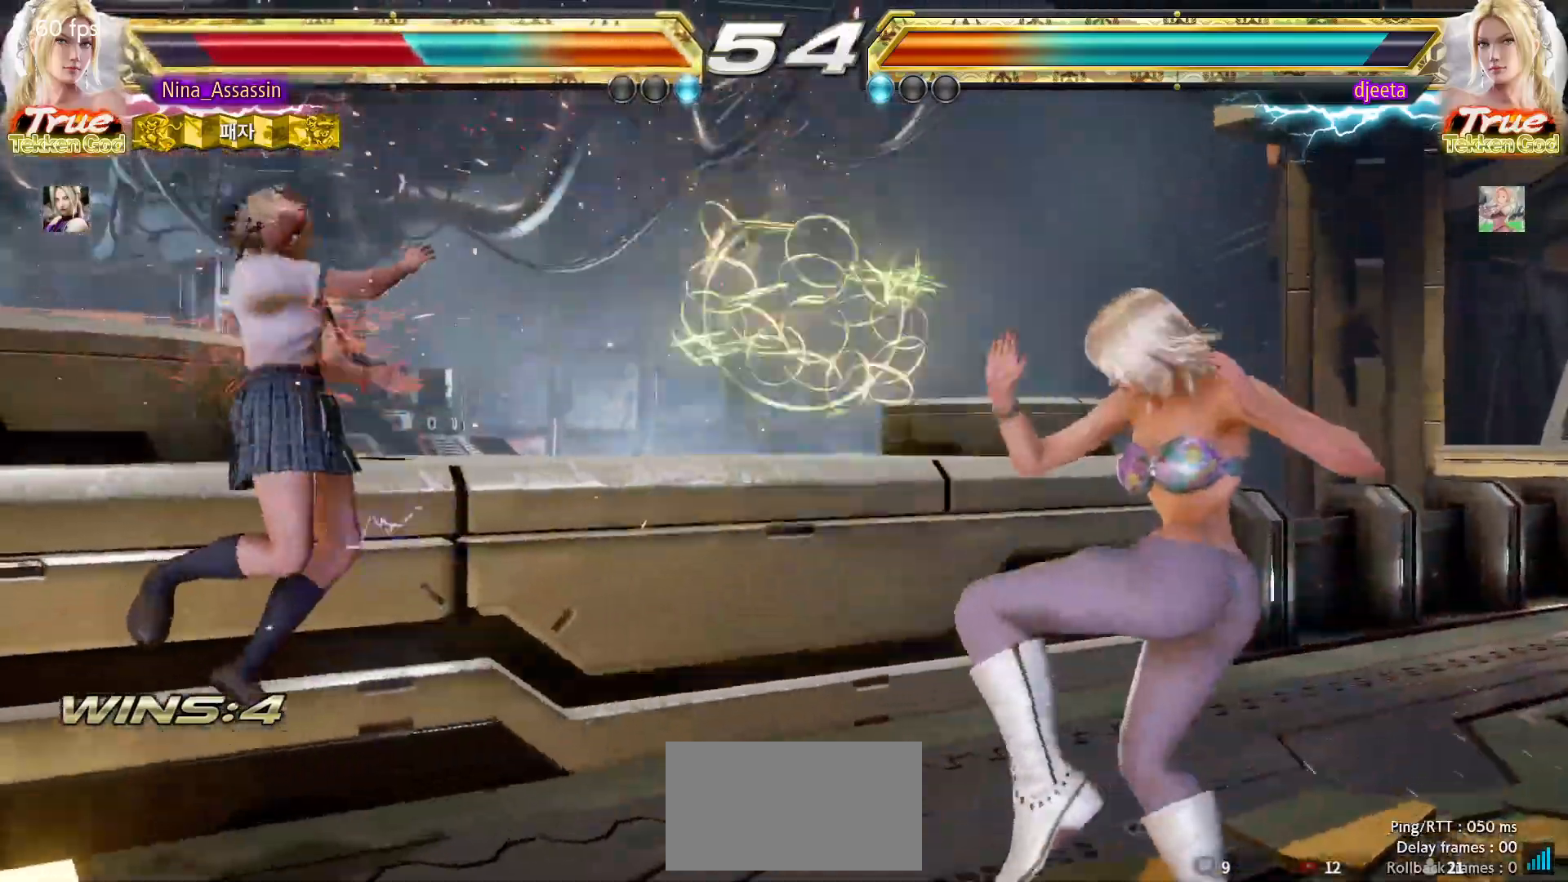
{"buttons": ["CIRCLE"], "left_stick": "center", "events": [[50, "CROSS", "up"], [67, "CIRCLE", "down"], [150, "CIRCLE", "up"], [150, "CROSS", "down"], [233, "CROSS", "up"], [267, "CIRCLE", "down"], [333, "CIRCLE", "up"], [350, "CROSS", "down"], [417, "CROSS", "up"], [450, "CIRCLE", "down"]]}
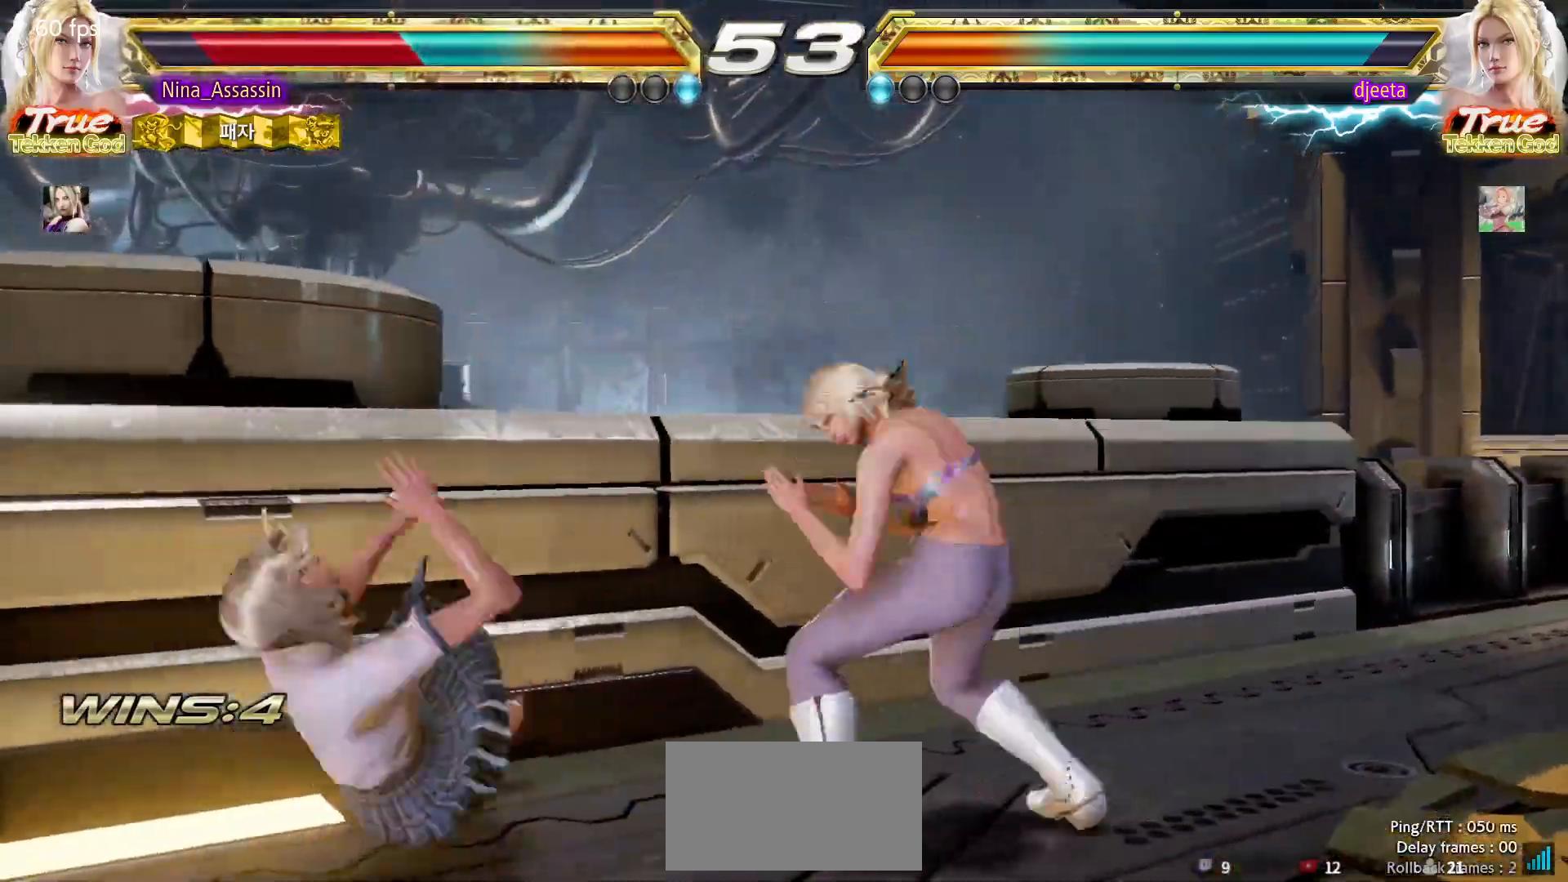
{"buttons": [], "left_stick": "center", "events": [[17, "CIRCLE", "up"], [50, "CROSS", "down"], [83, "CROSS", "up"], [133, "CIRCLE", "down"], [183, "CIRCLE", "up"], [217, "CROSS", "down"], [267, "CROSS", "up"], [417, "left_stick", "left"], [483, "left_stick", "center"]]}
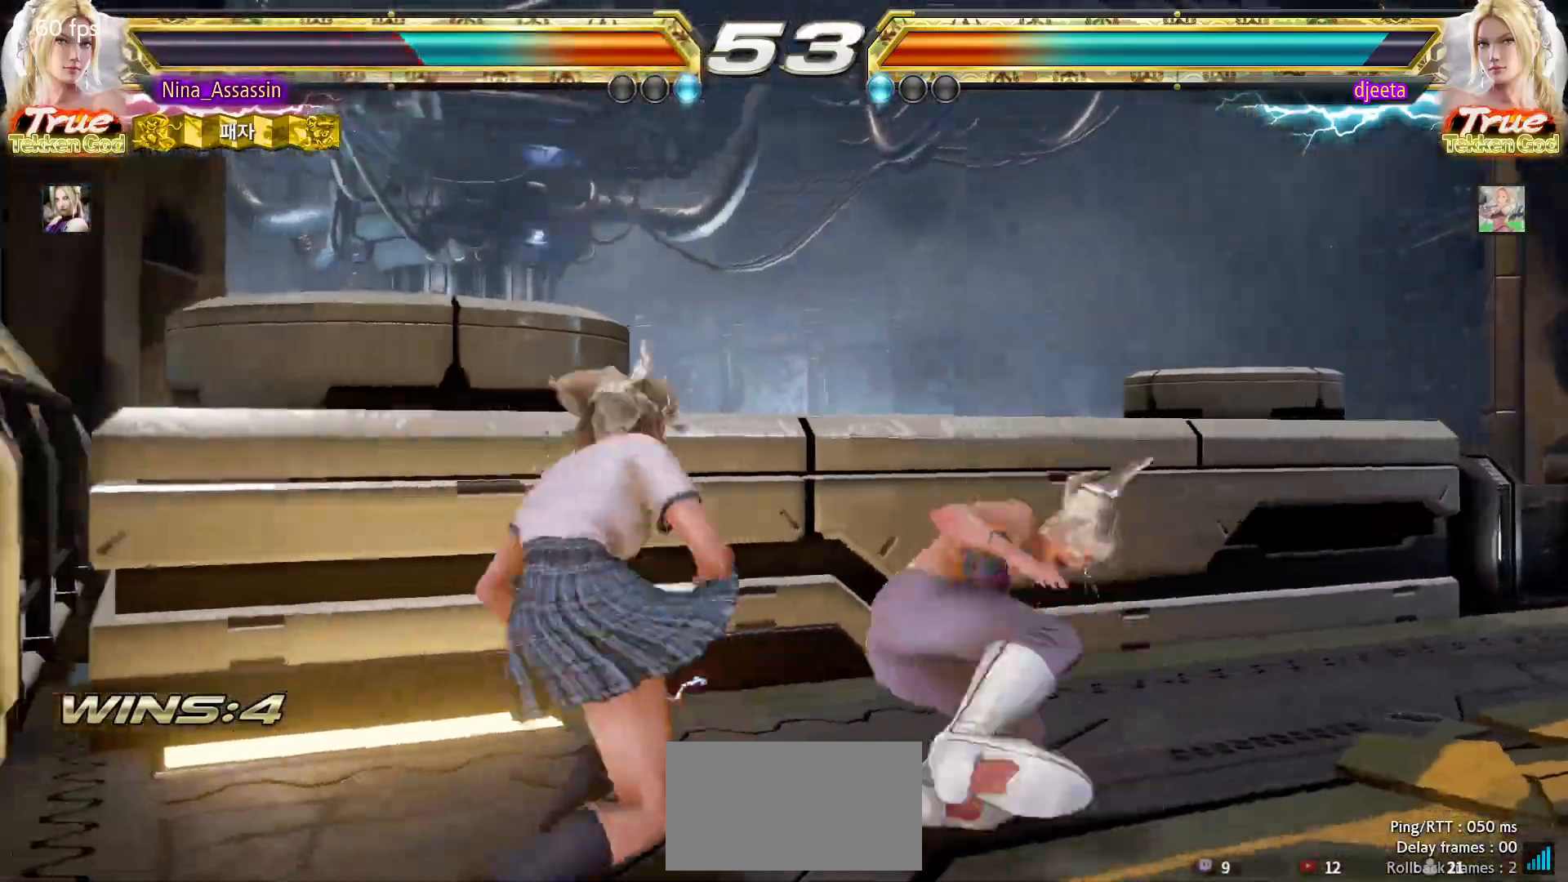
{"buttons": [], "left_stick": "center", "events": [[50, "left_stick", "left"], [317, "left_stick", "center"]]}
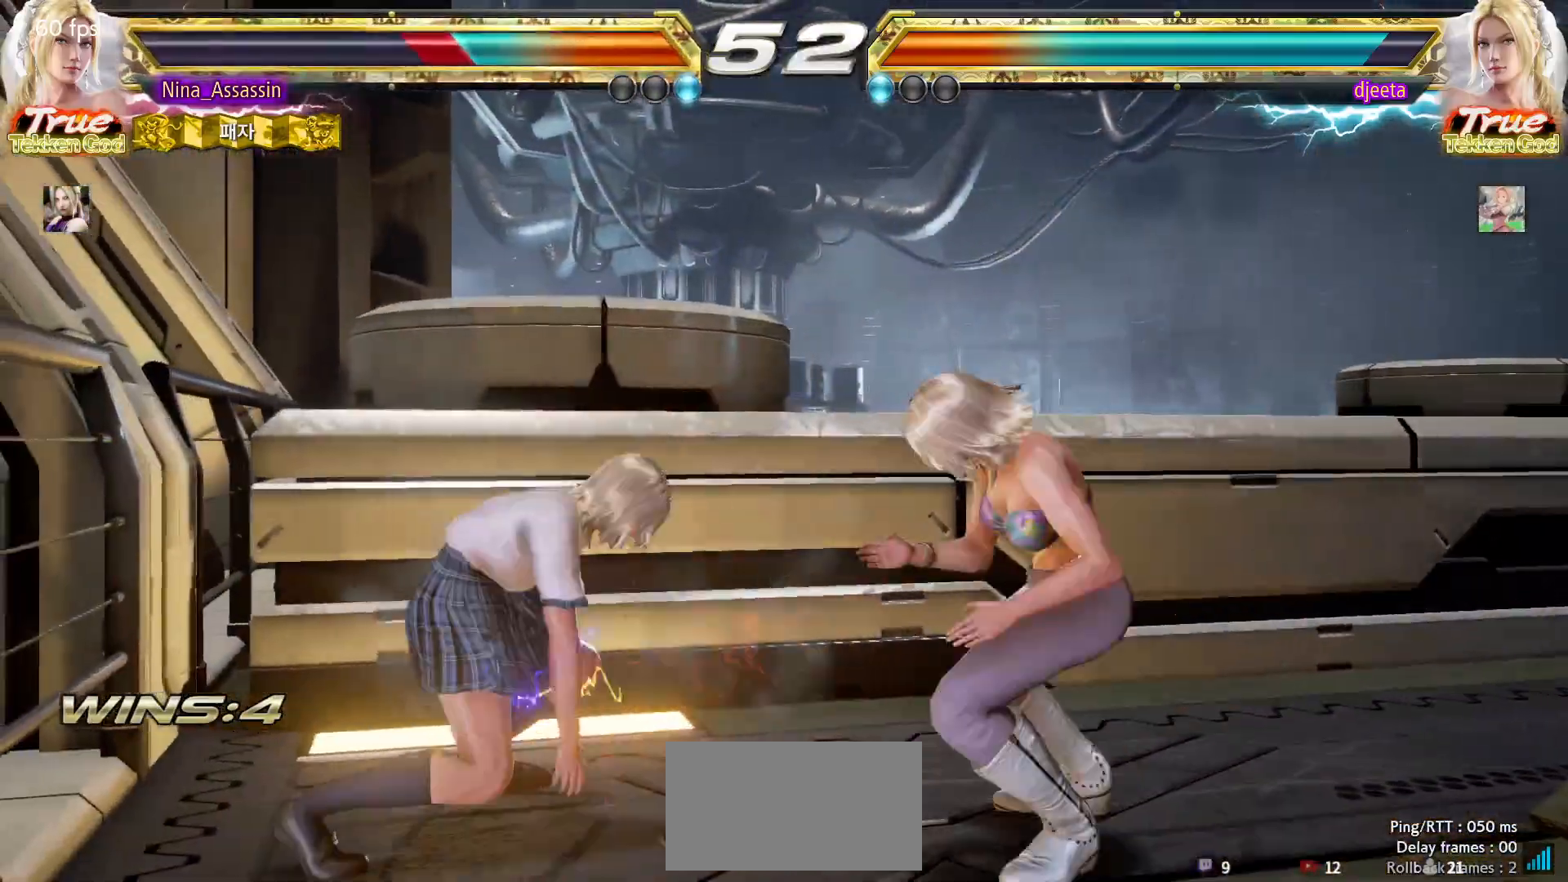
{"buttons": [], "left_stick": "left", "events": [[50, "left_stick", "left"], [117, "left_stick", "center"], [183, "left_stick", "left"]]}
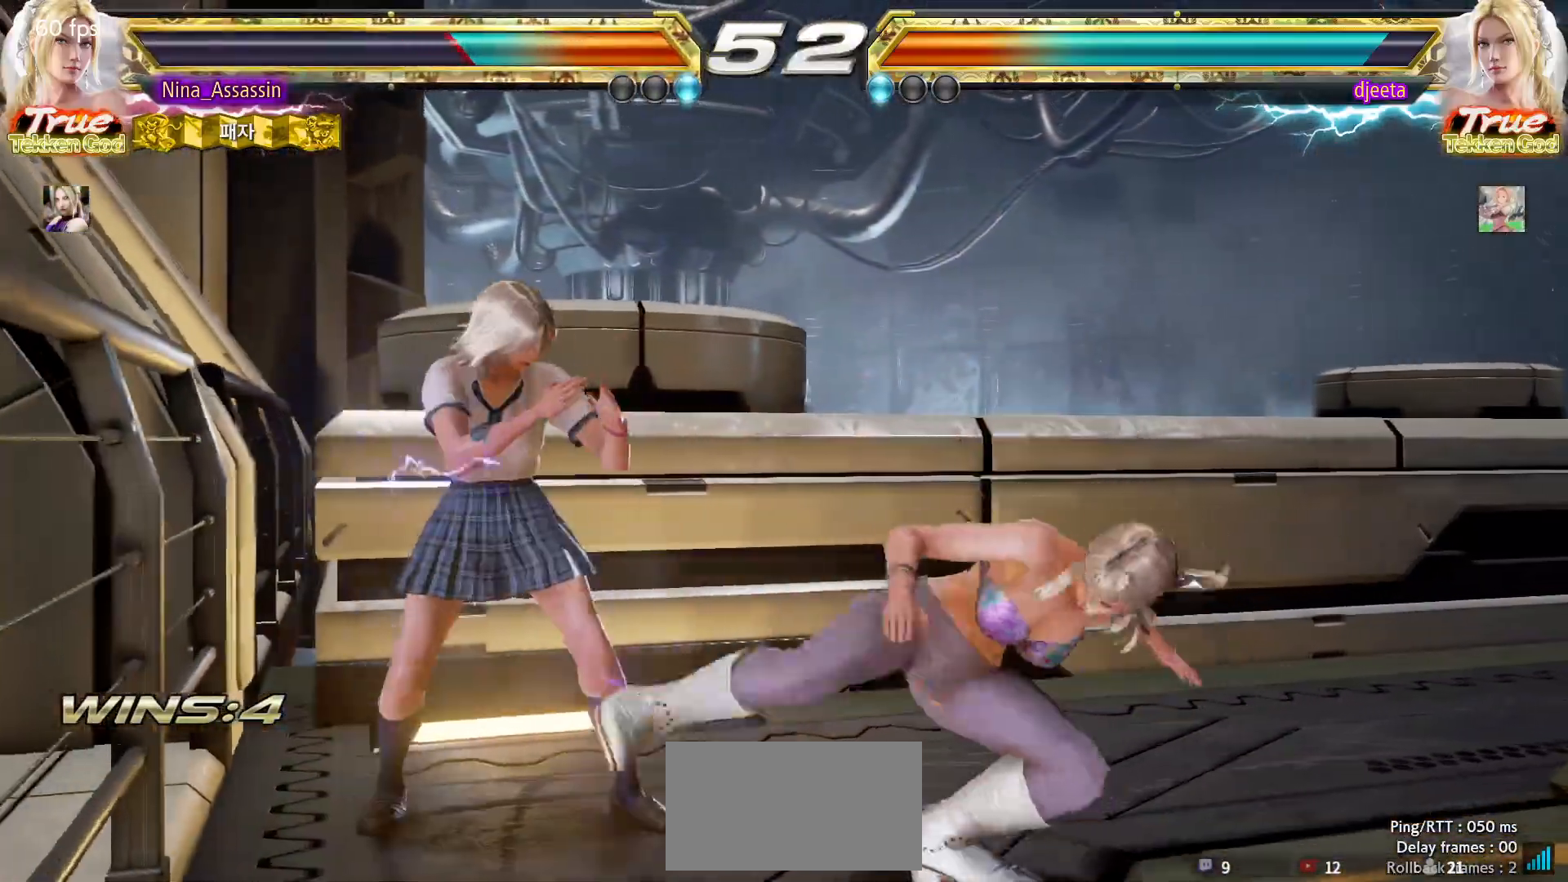
{"buttons": [], "left_stick": "up", "events": [[267, "left_stick", "center"], [417, "left_stick", "up"]]}
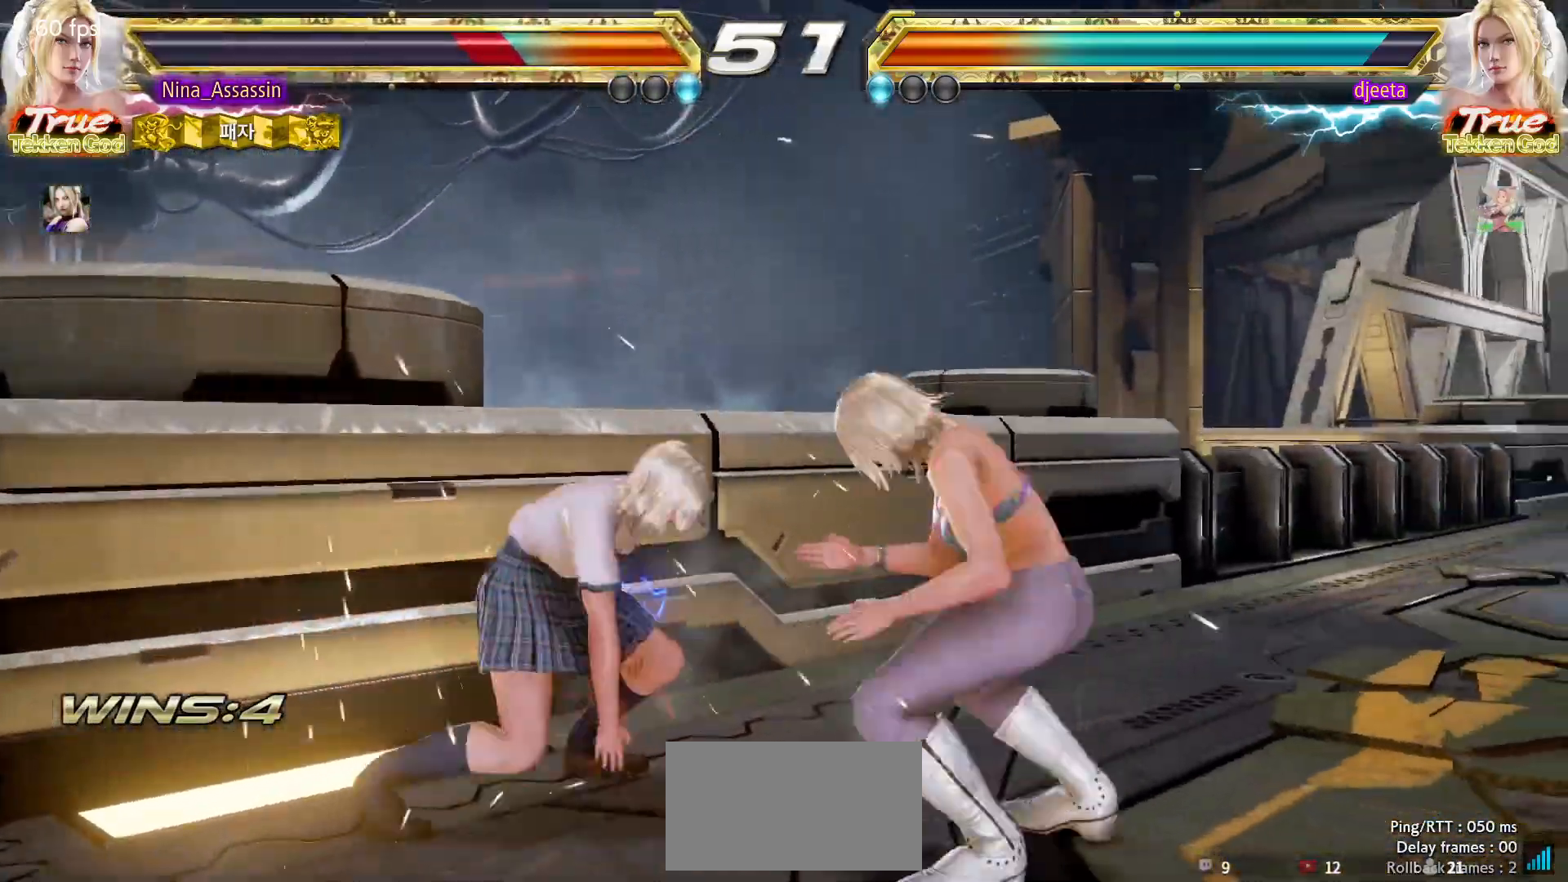
{"buttons": [], "left_stick": "up", "events": [[17, "left_stick", "center"], [133, "left_stick", "up"]]}
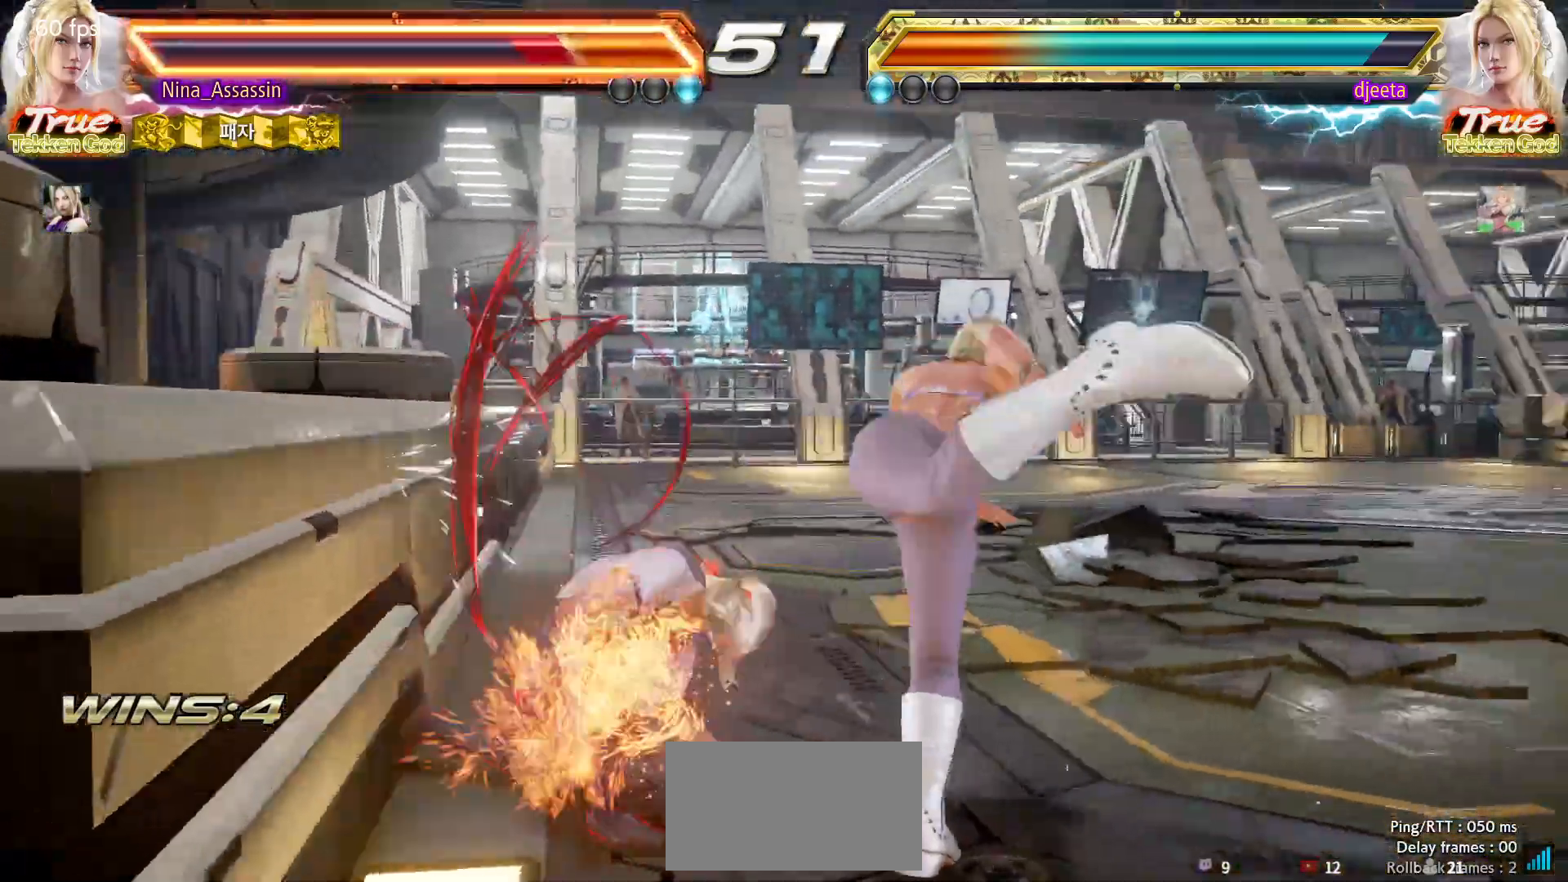
{"buttons": [], "left_stick": "down-left", "events": [[50, "left_stick", "center"], [250, "left_stick", "up"], [350, "left_stick", "center"], [500, "left_stick", "down-left"]]}
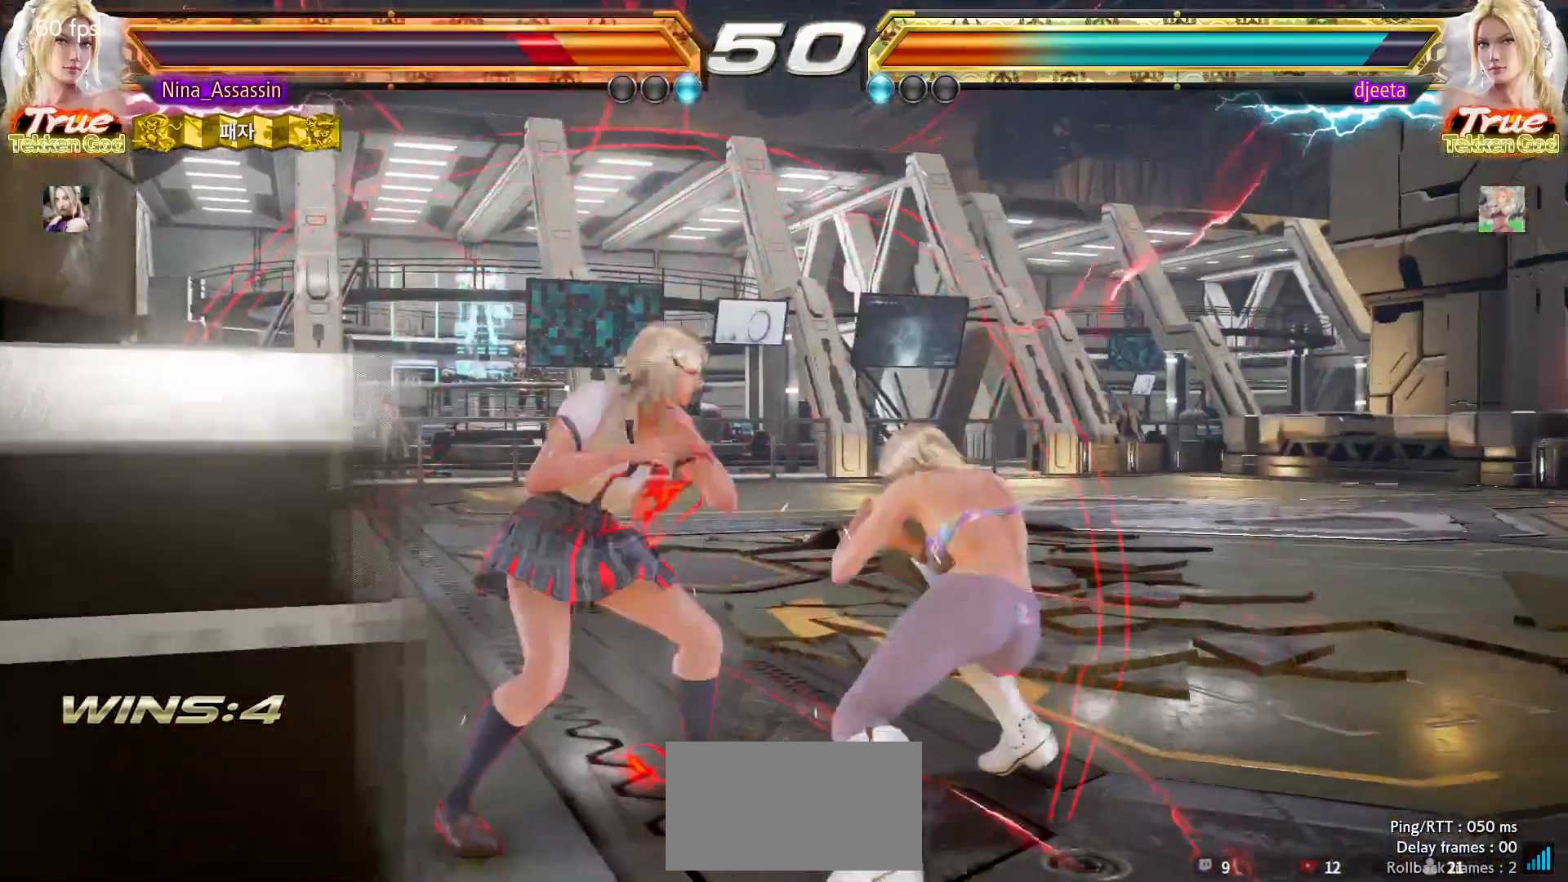
{"buttons": [], "left_stick": "down-left", "events": []}
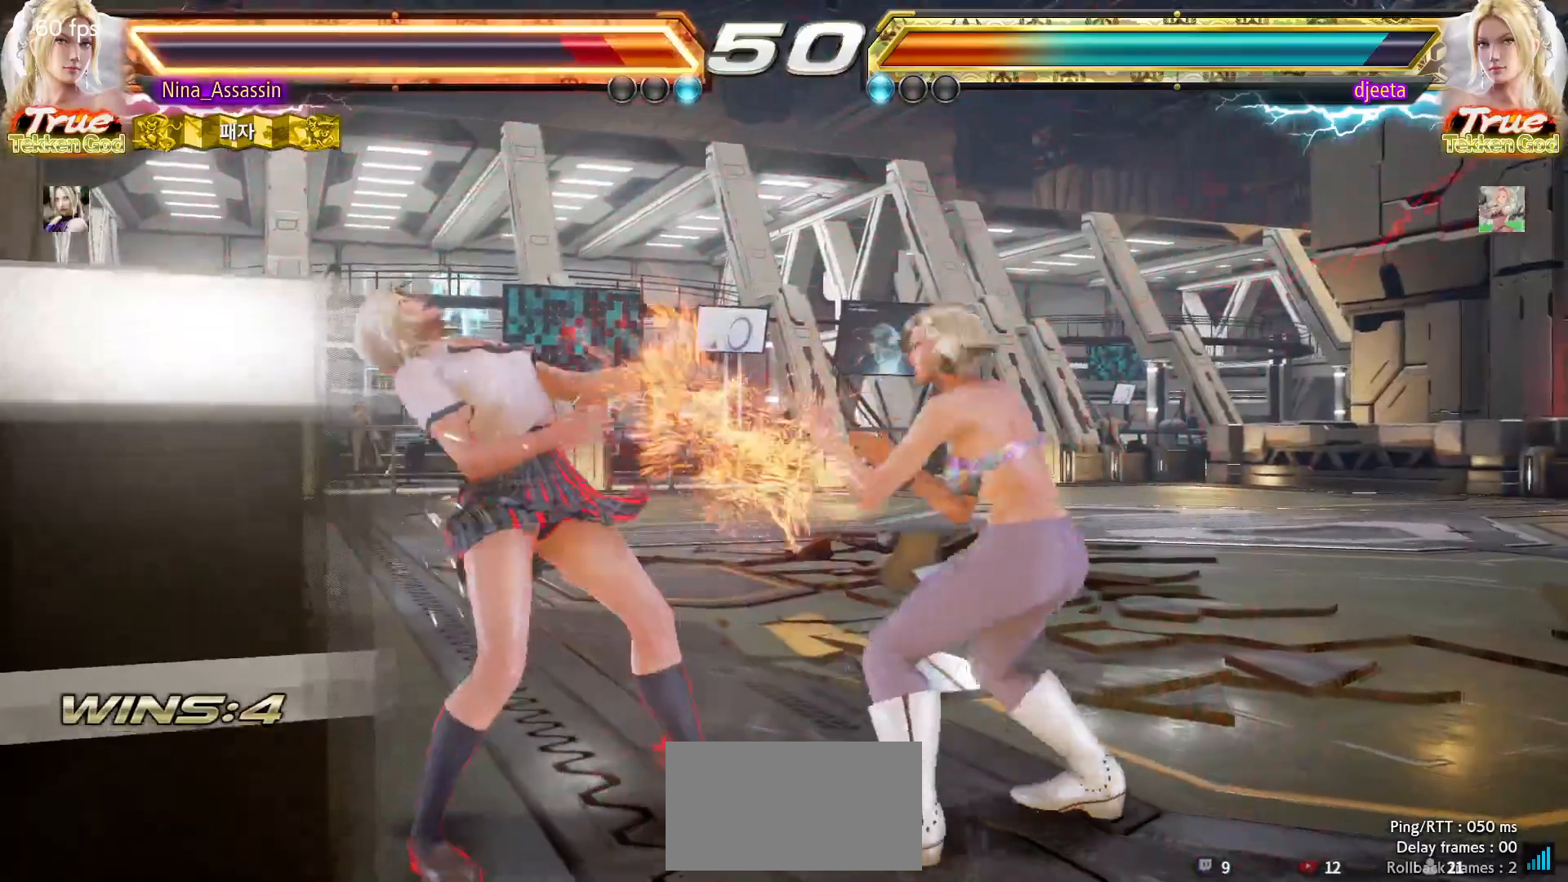
{"buttons": [], "left_stick": "down-left", "events": []}
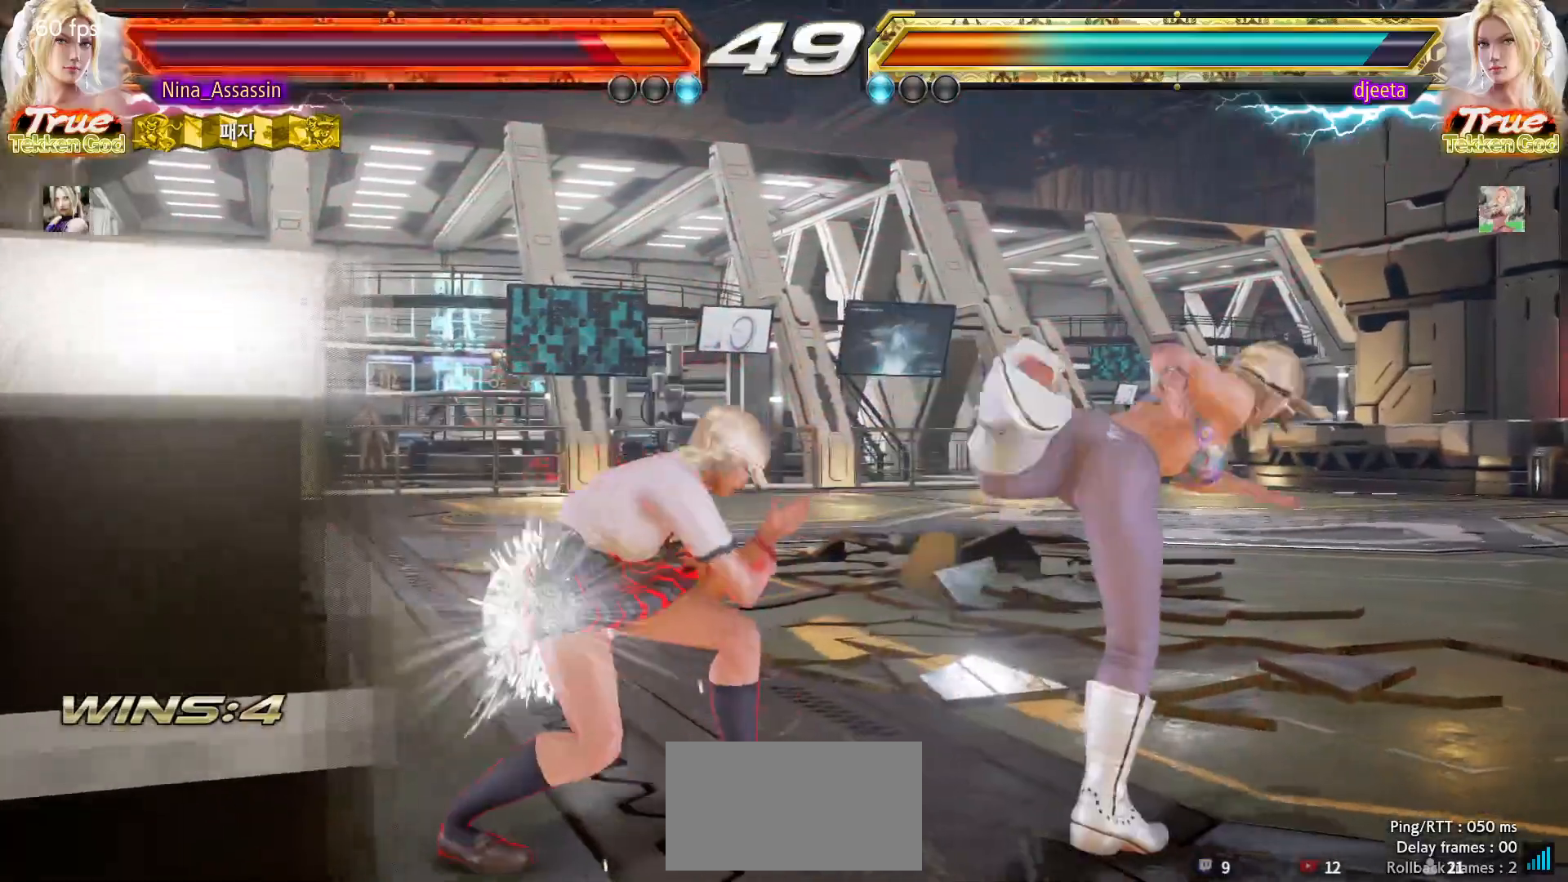
{"buttons": ["TRIANGLE"], "left_stick": "center", "events": [[67, "left_stick", "center"], [133, "SQUARE", "down"], [167, "SQUARE", "up"], [317, "SQUARE", "down"], [317, "TRIANGLE", "down"], [383, "TRIANGLE", "up"], [400, "SQUARE", "up"], [500, "TRIANGLE", "down"]]}
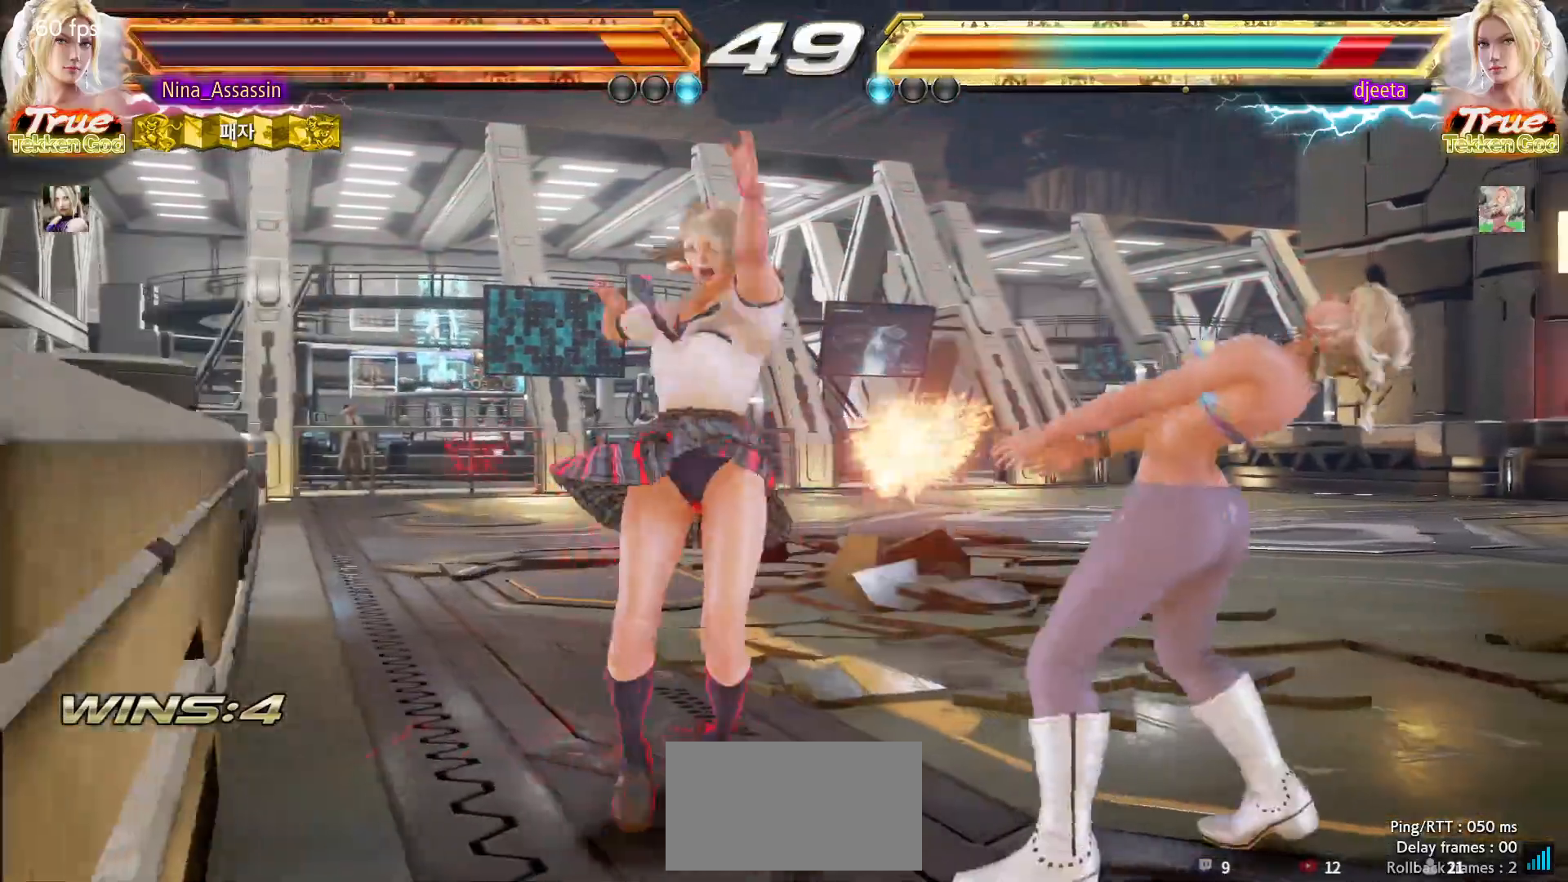
{"buttons": ["TRIANGLE"], "left_stick": "left", "events": [[367, "left_stick", "left"]]}
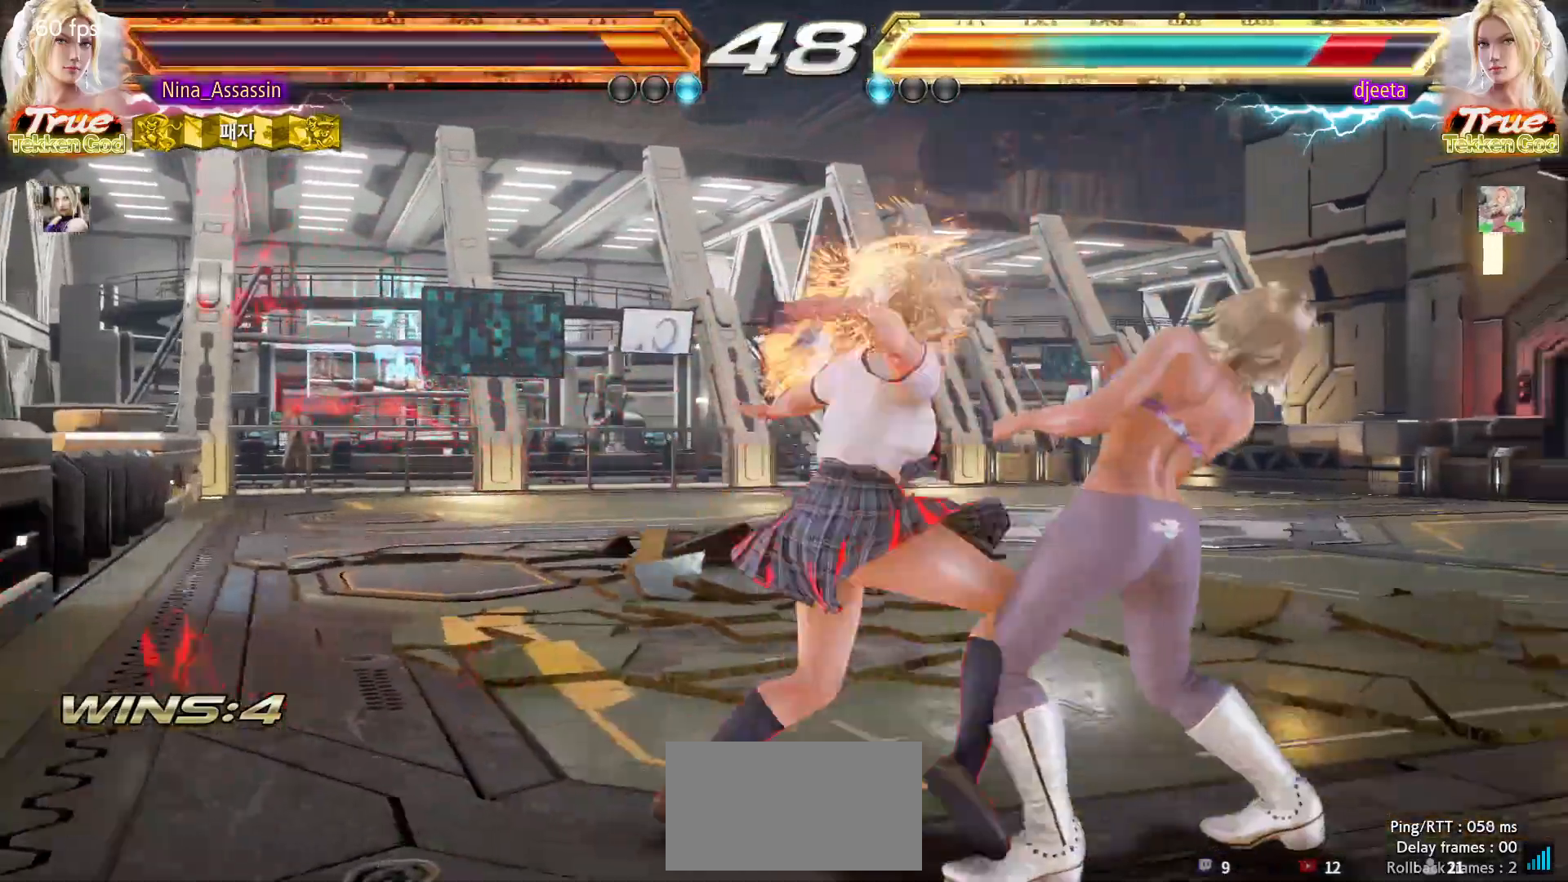
{"buttons": ["TRIANGLE"], "left_stick": "center", "events": [[100, "left_stick", "center"], [400, "left_stick", "right"], [467, "left_stick", "center"]]}
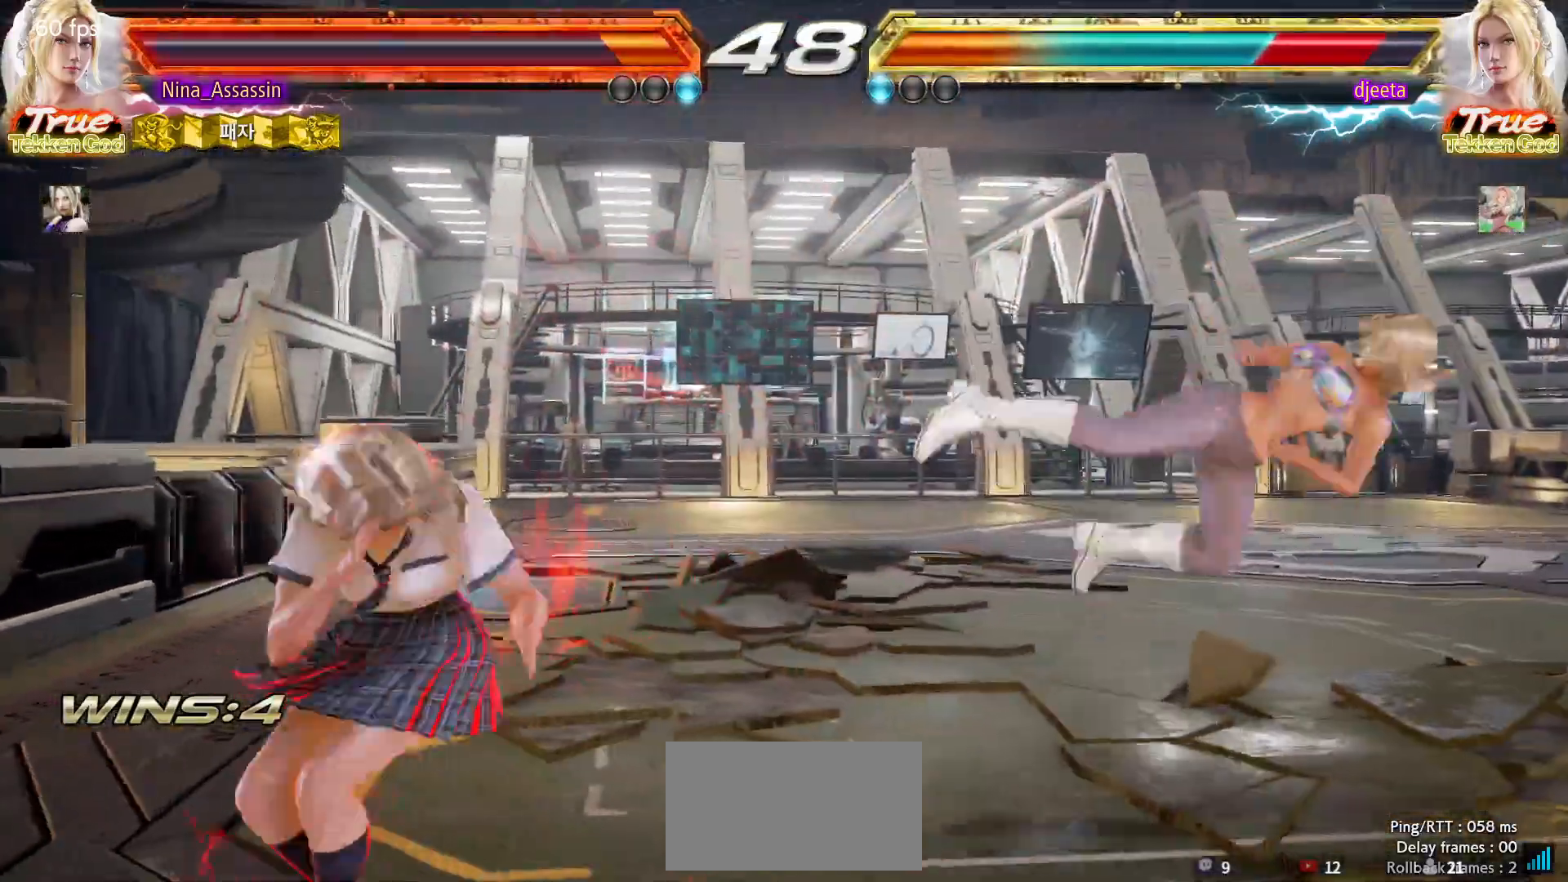
{"buttons": ["SQUARE", "TRIANGLE"], "left_stick": "right", "events": [[33, "left_stick", "right"], [117, "SQUARE", "down"]]}
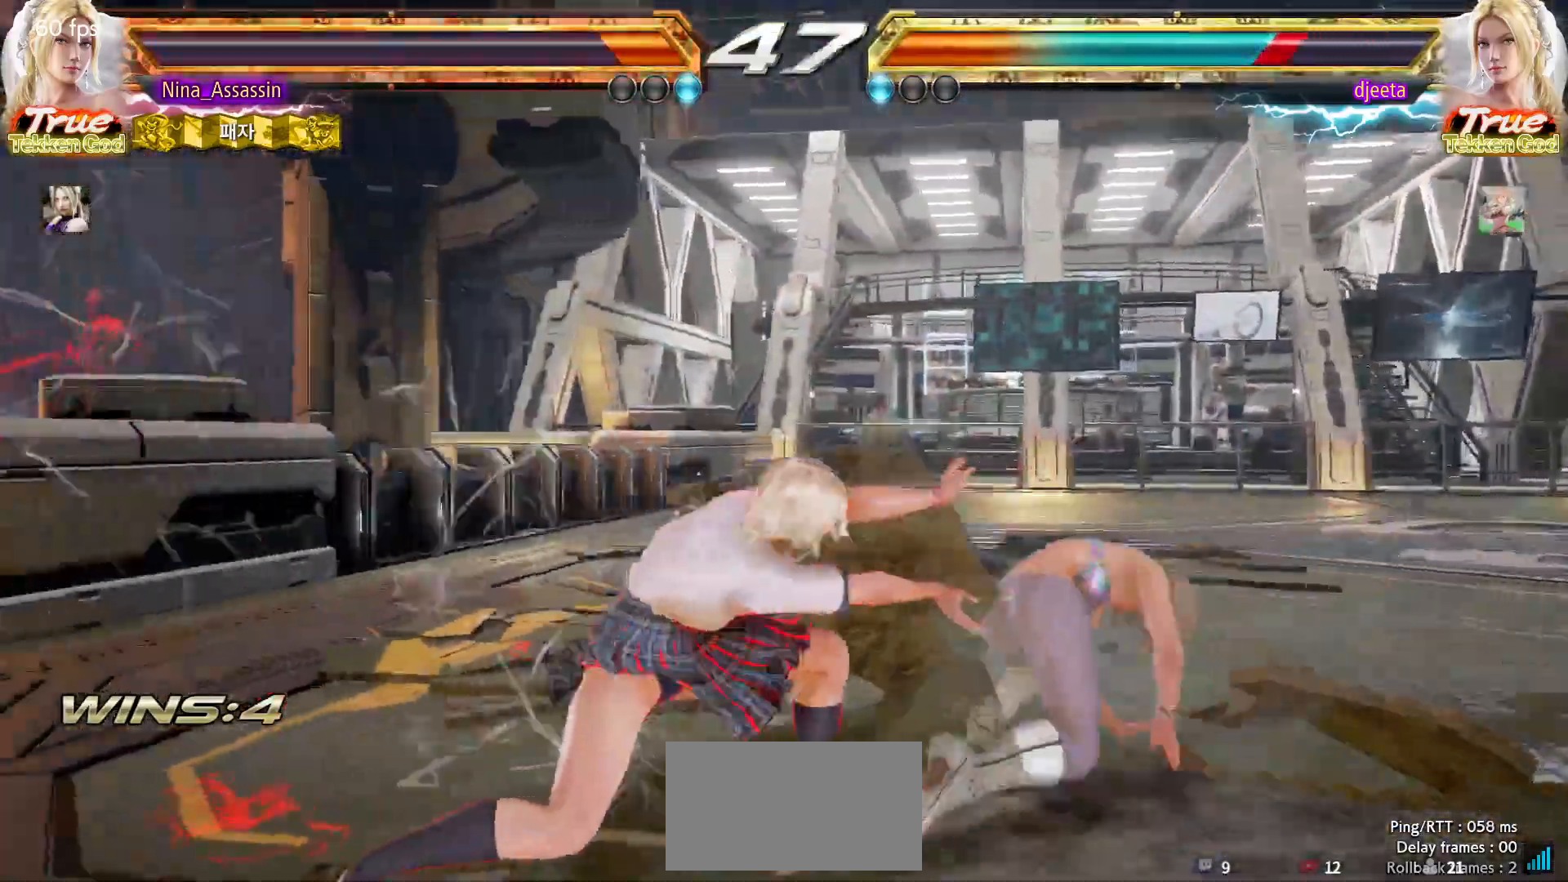
{"buttons": [], "left_stick": "left", "events": [[50, "SQUARE", "up"], [67, "TRIANGLE", "up"], [117, "left_stick", "center"], [217, "left_stick", "left"], [317, "left_stick", "center"], [367, "left_stick", "left"]]}
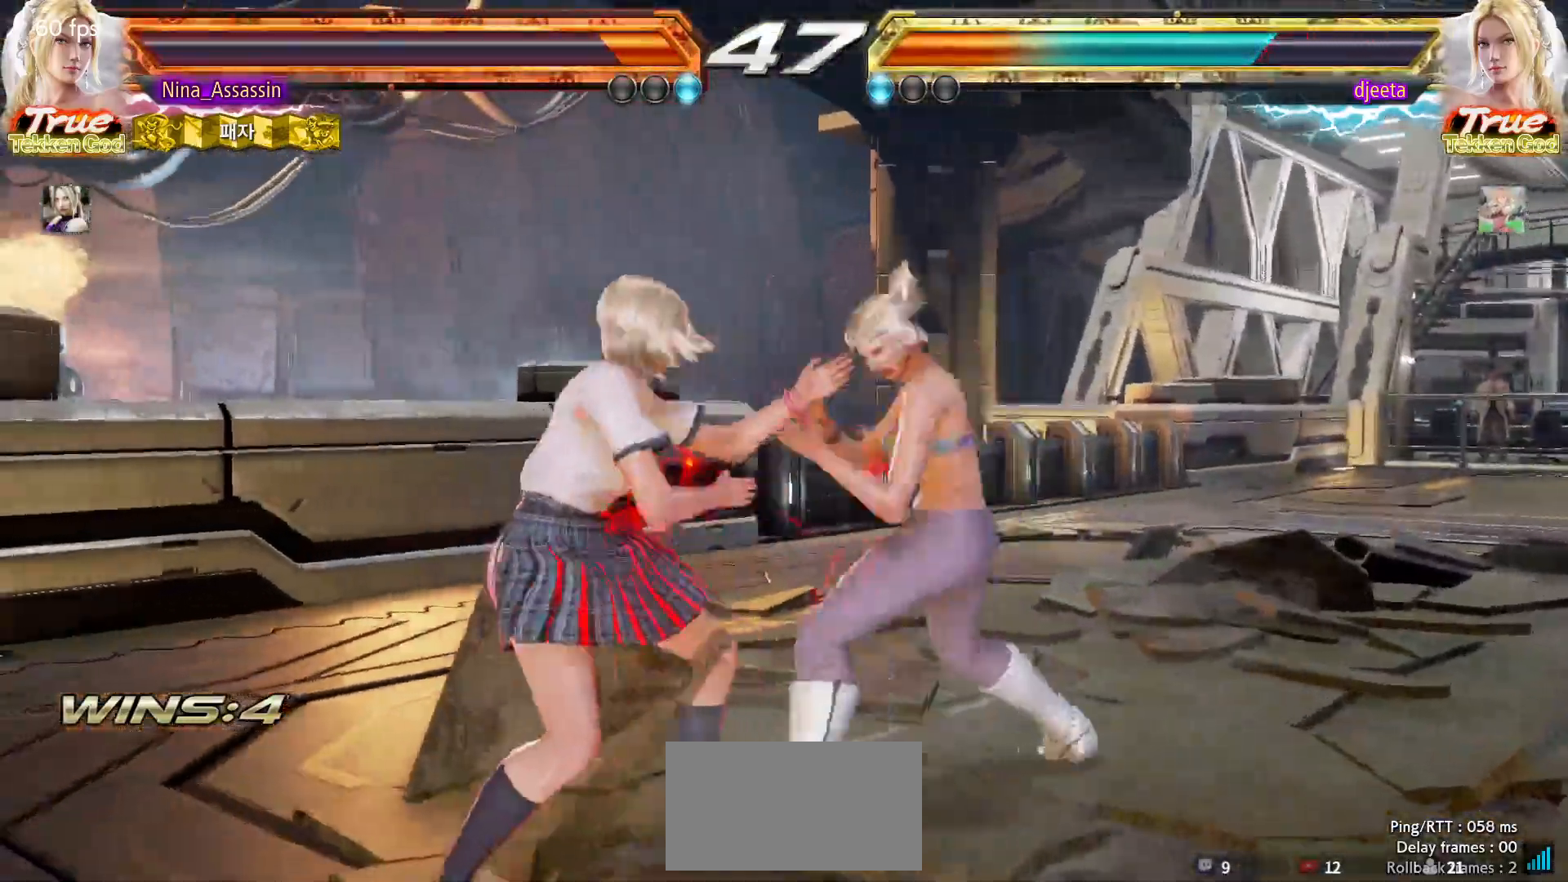
{"buttons": [], "left_stick": "left", "events": []}
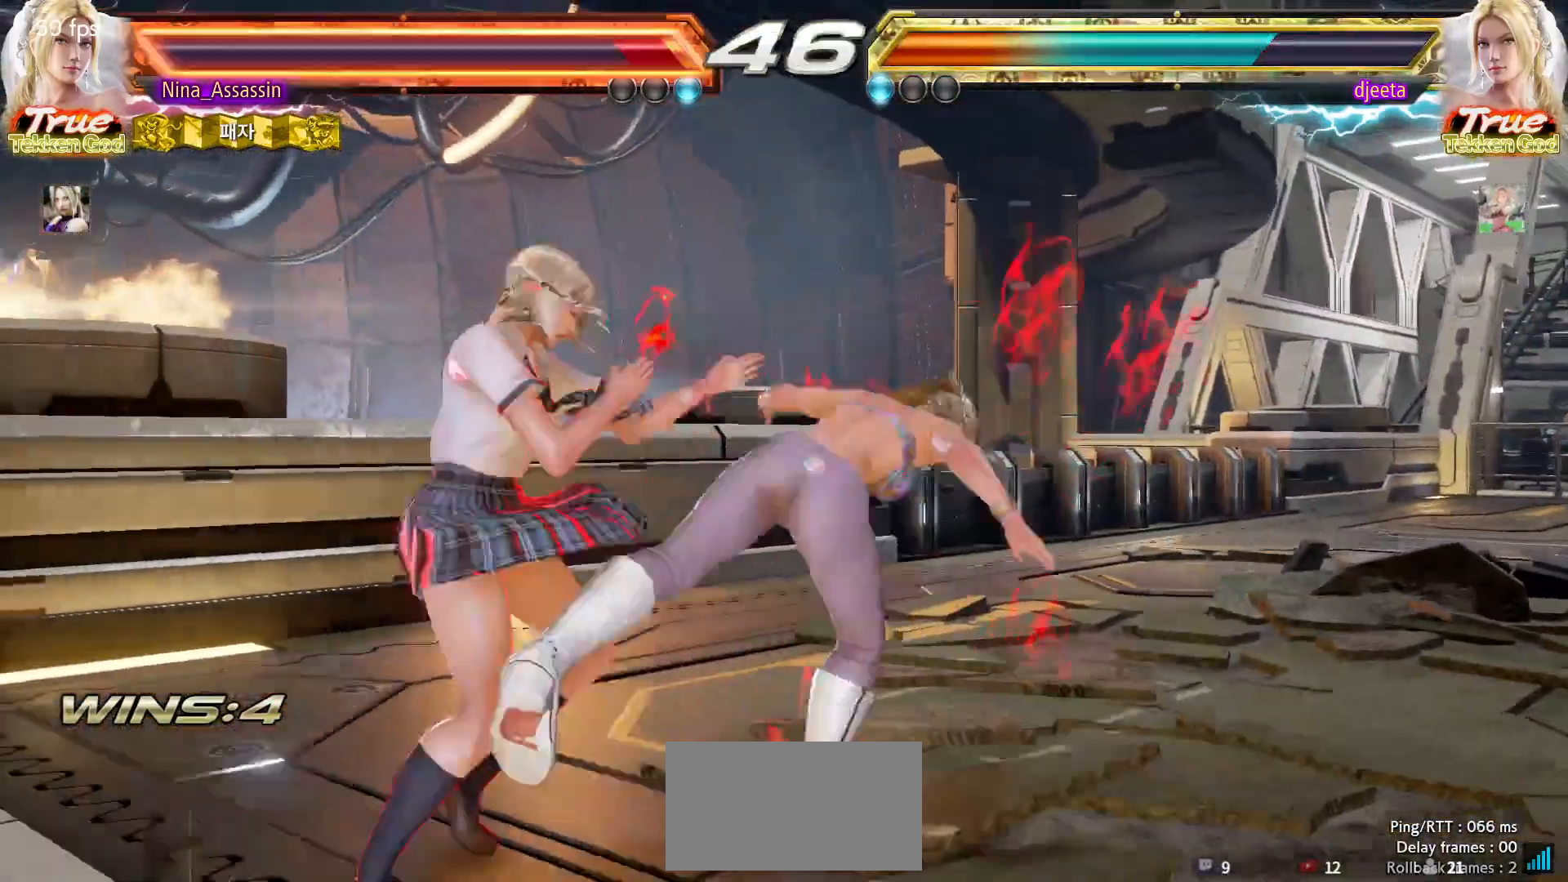
{"buttons": [], "left_stick": "center", "events": [[350, "left_stick", "center"]]}
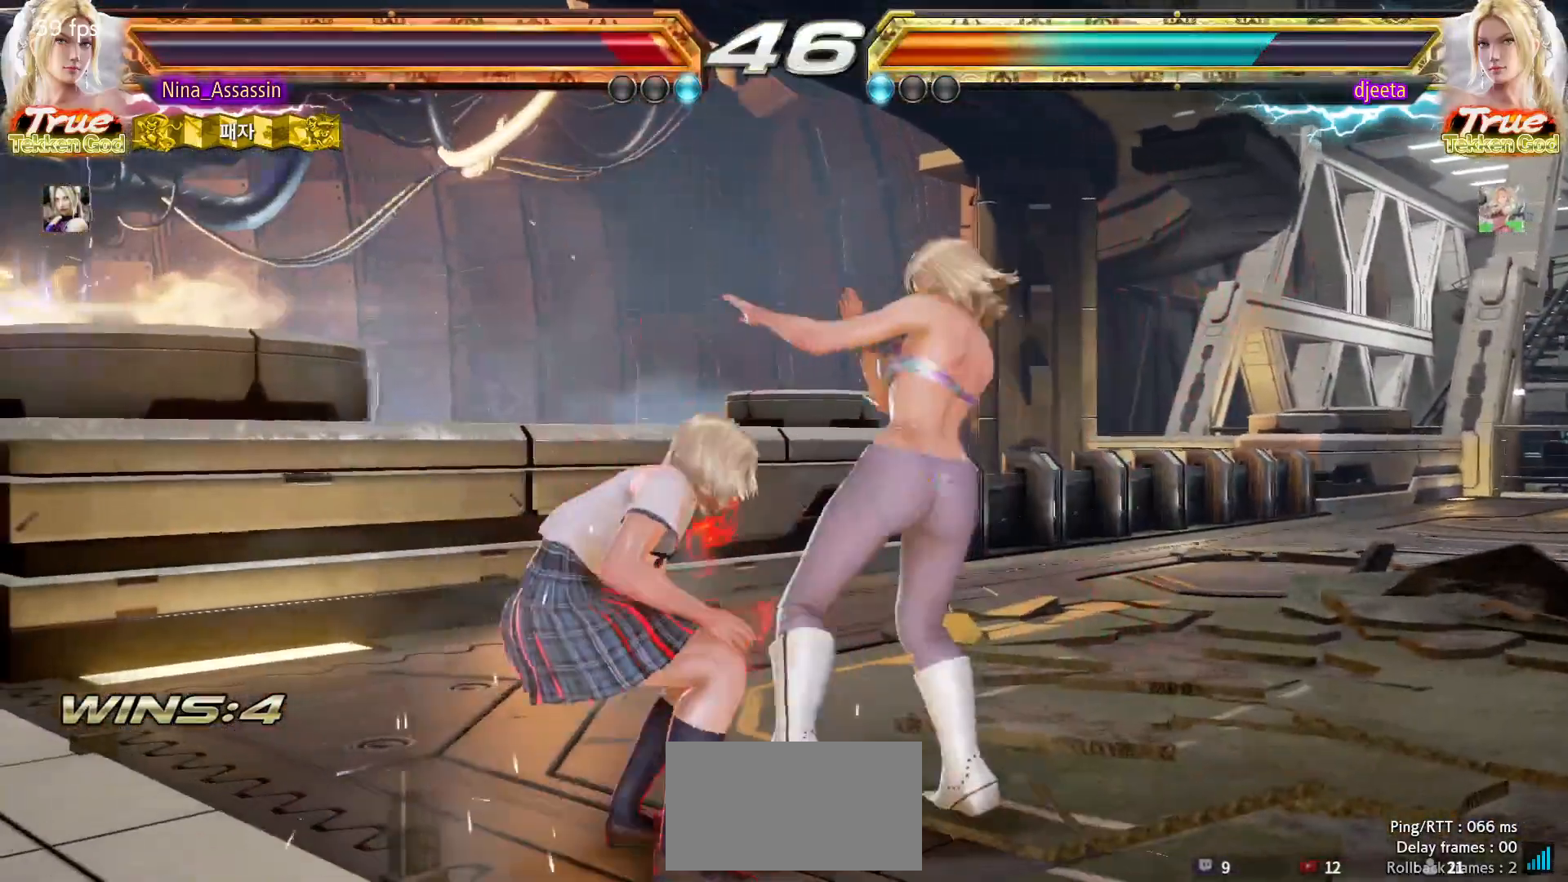
{"buttons": [], "left_stick": "left", "events": [[33, "left_stick", "left"]]}
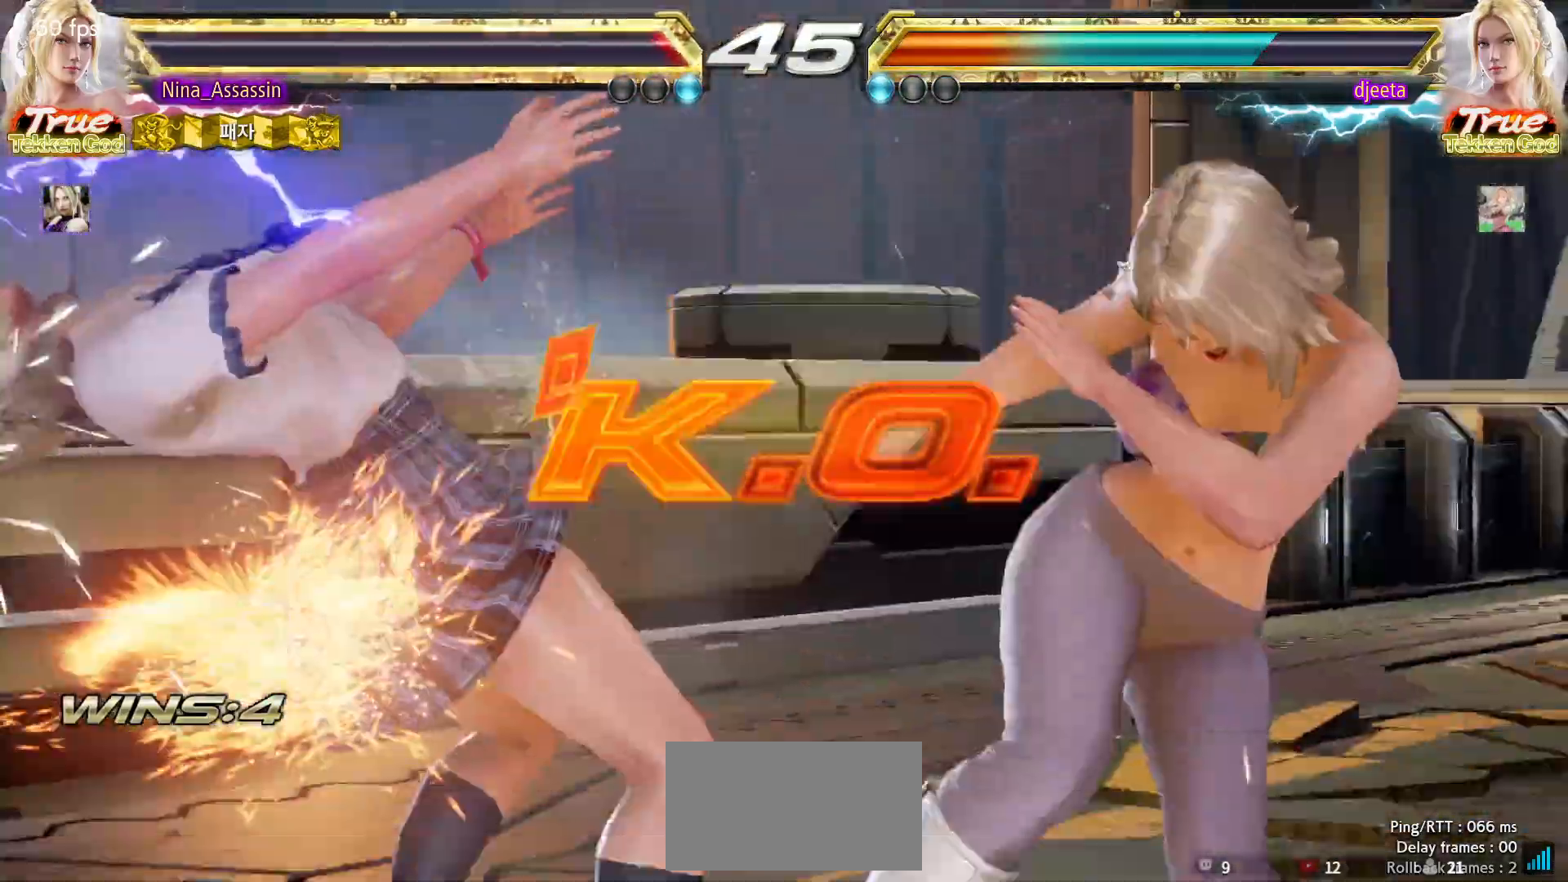
{"buttons": [], "left_stick": "center", "events": [[33, "left_stick", "center"]]}
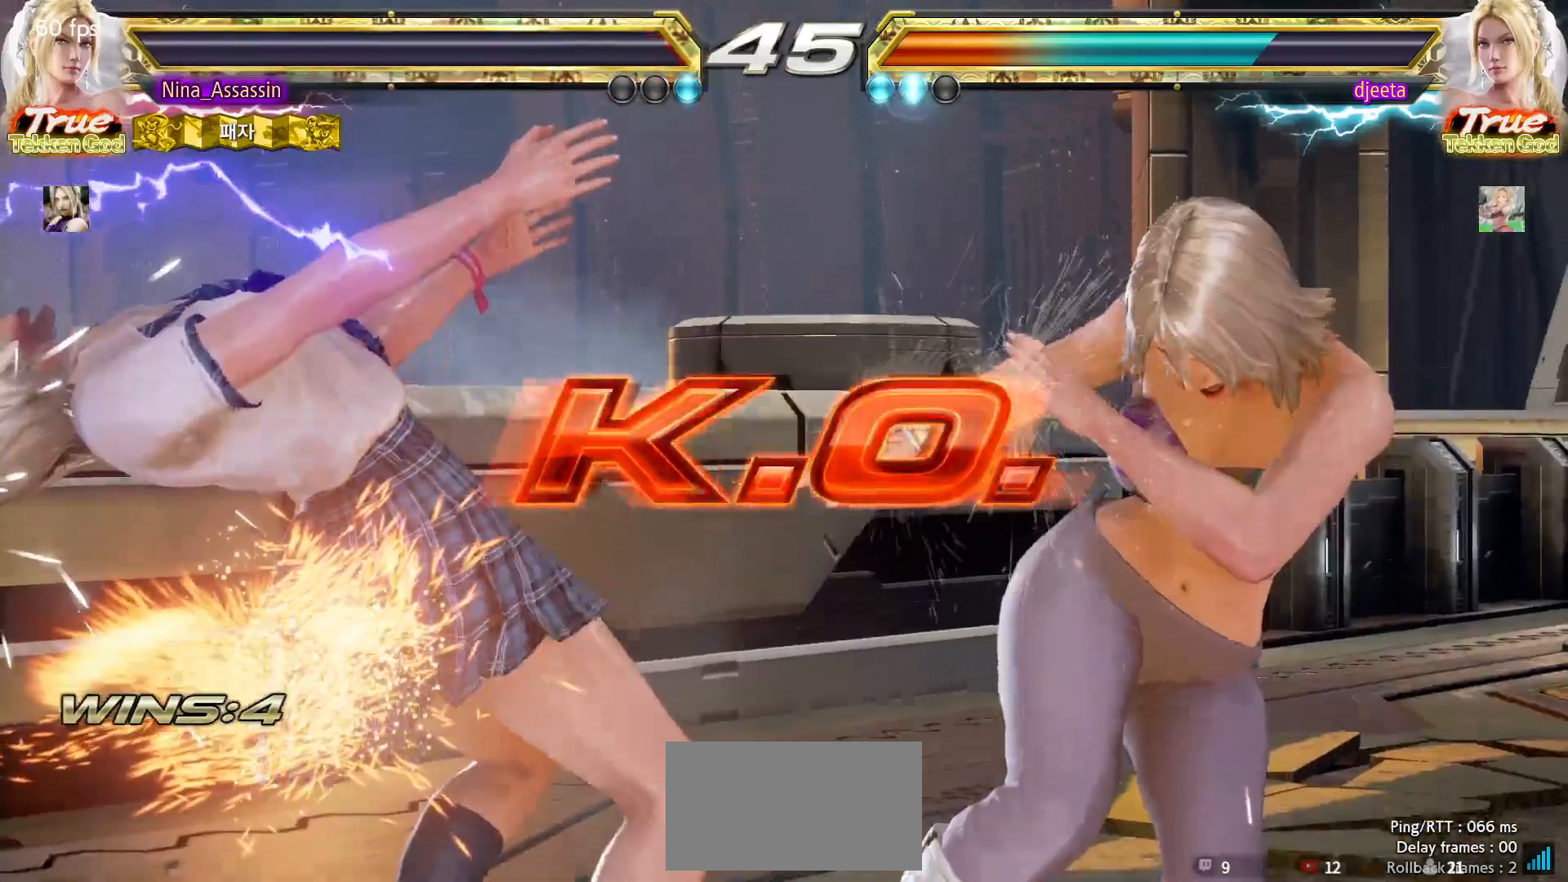
{"buttons": [], "left_stick": "center", "events": []}
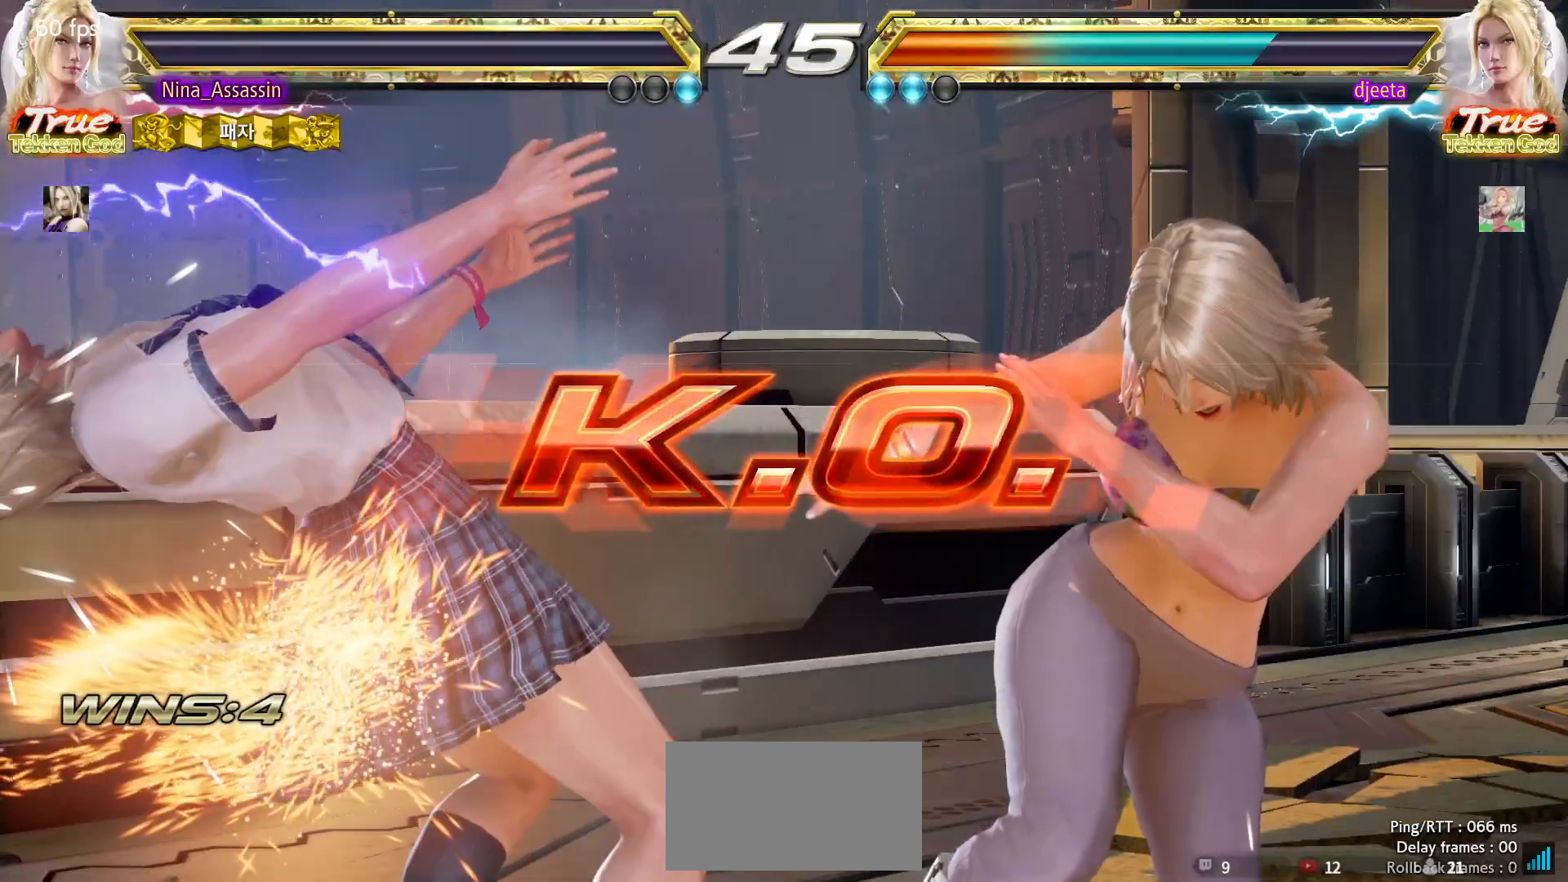
{"buttons": ["START"], "left_stick": "center", "events": [[317, "START", "down"], [383, "START", "up"], [467, "START", "down"]]}
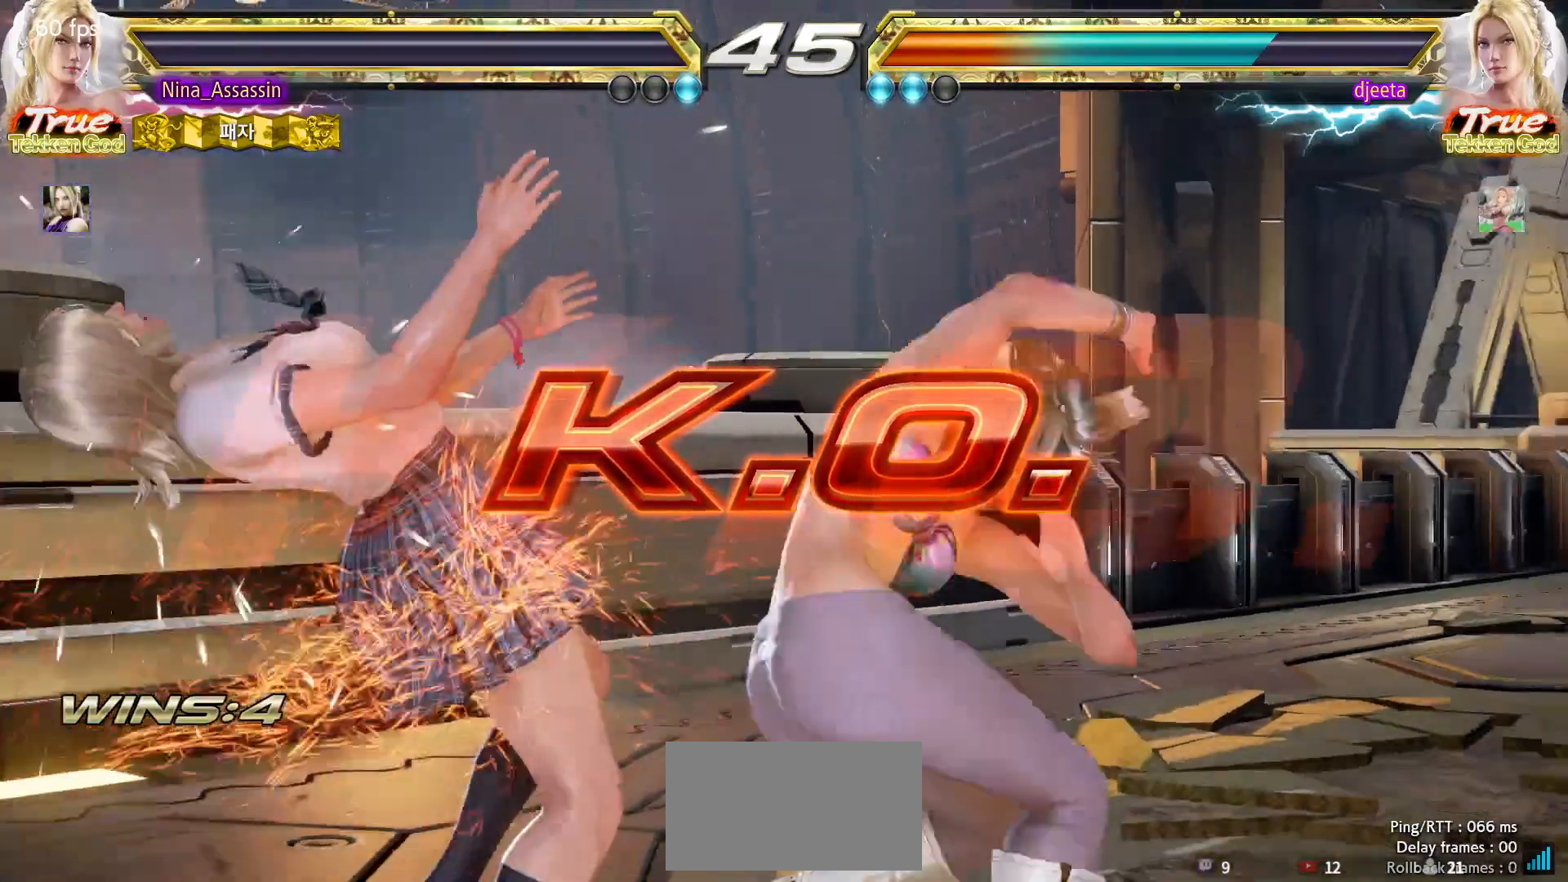
{"buttons": [], "left_stick": "center", "events": [[50, "START", "up"], [100, "START", "down"], [183, "START", "up"], [250, "START", "down"], [333, "START", "up"], [383, "START", "down"], [467, "START", "up"]]}
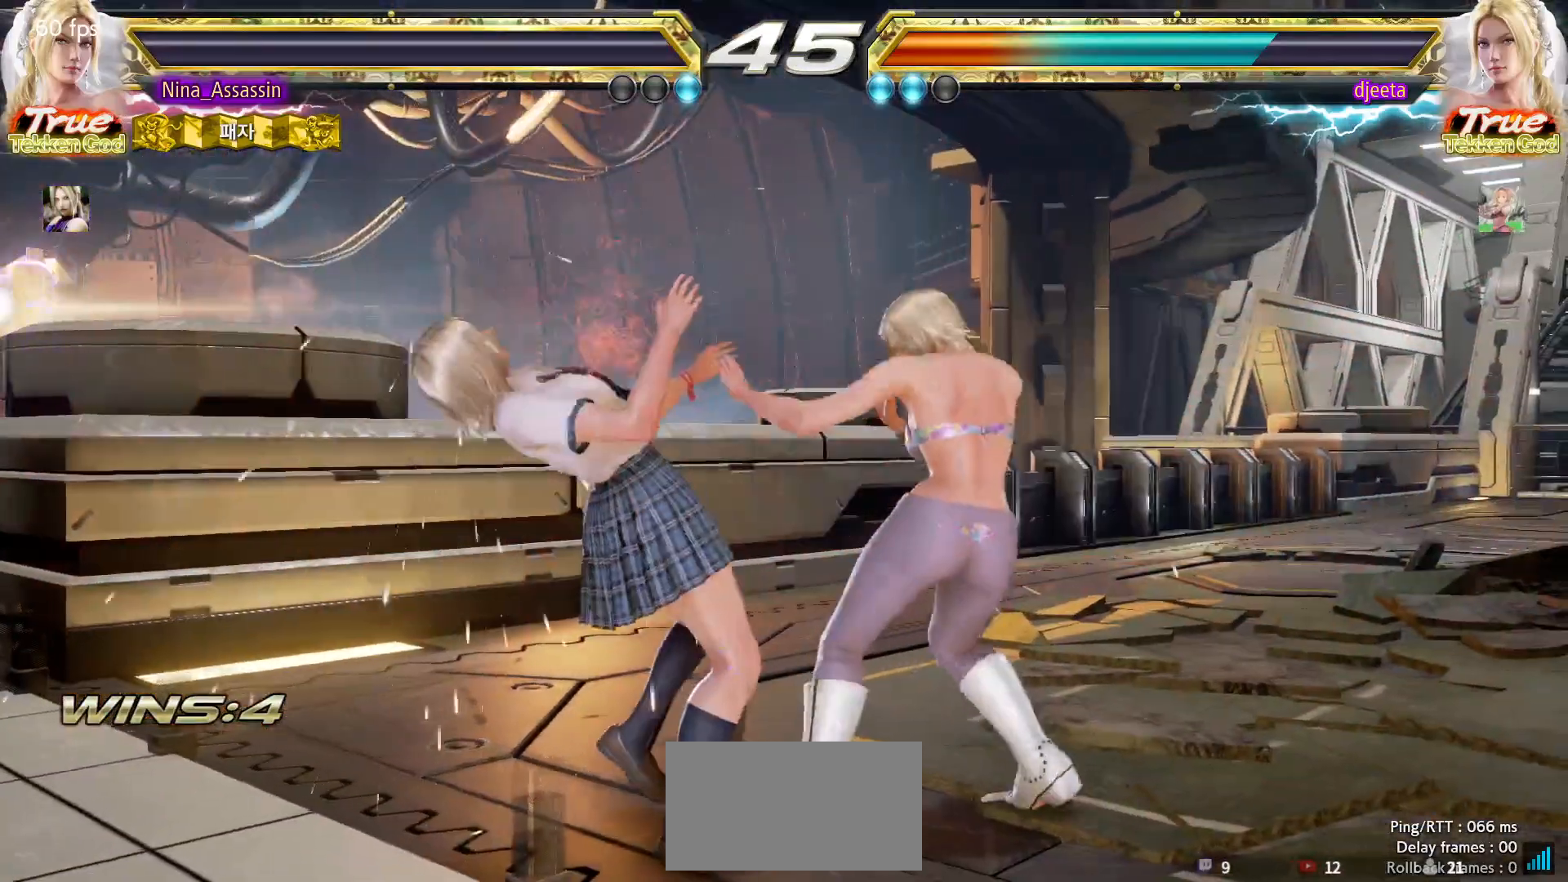
{"buttons": ["START"], "left_stick": "center", "events": [[33, "START", "down"], [117, "START", "up"], [183, "START", "down"], [267, "START", "up"], [317, "START", "down"], [400, "START", "up"], [467, "START", "down"]]}
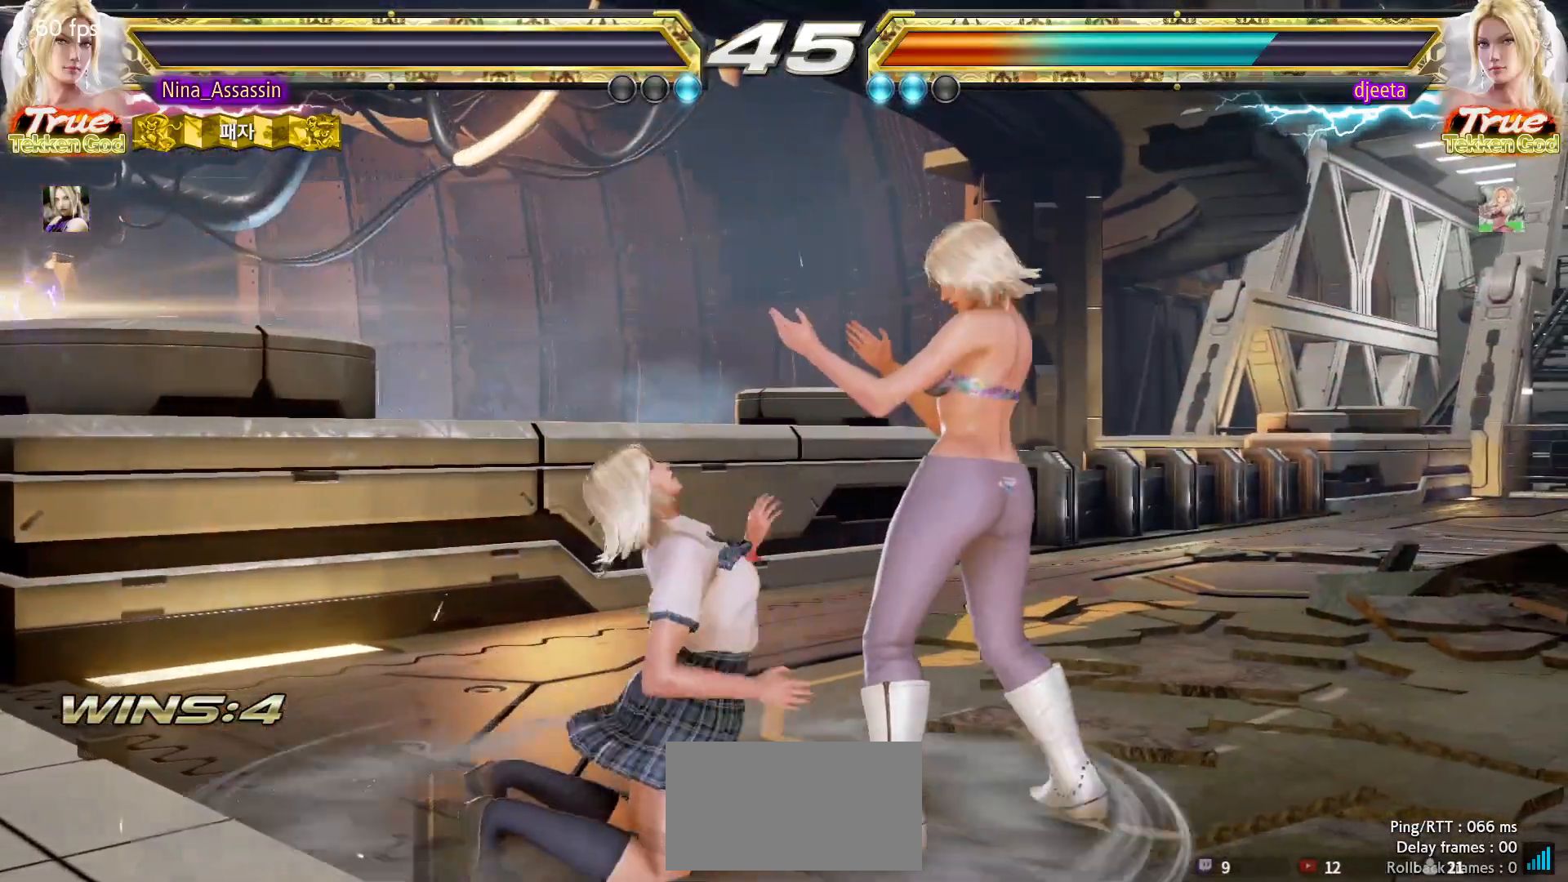
{"buttons": [], "left_stick": "center", "events": [[50, "START", "up"], [117, "START", "down"], [200, "START", "up"], [267, "START", "down"], [350, "START", "up"], [417, "START", "down"], [500, "START", "up"]]}
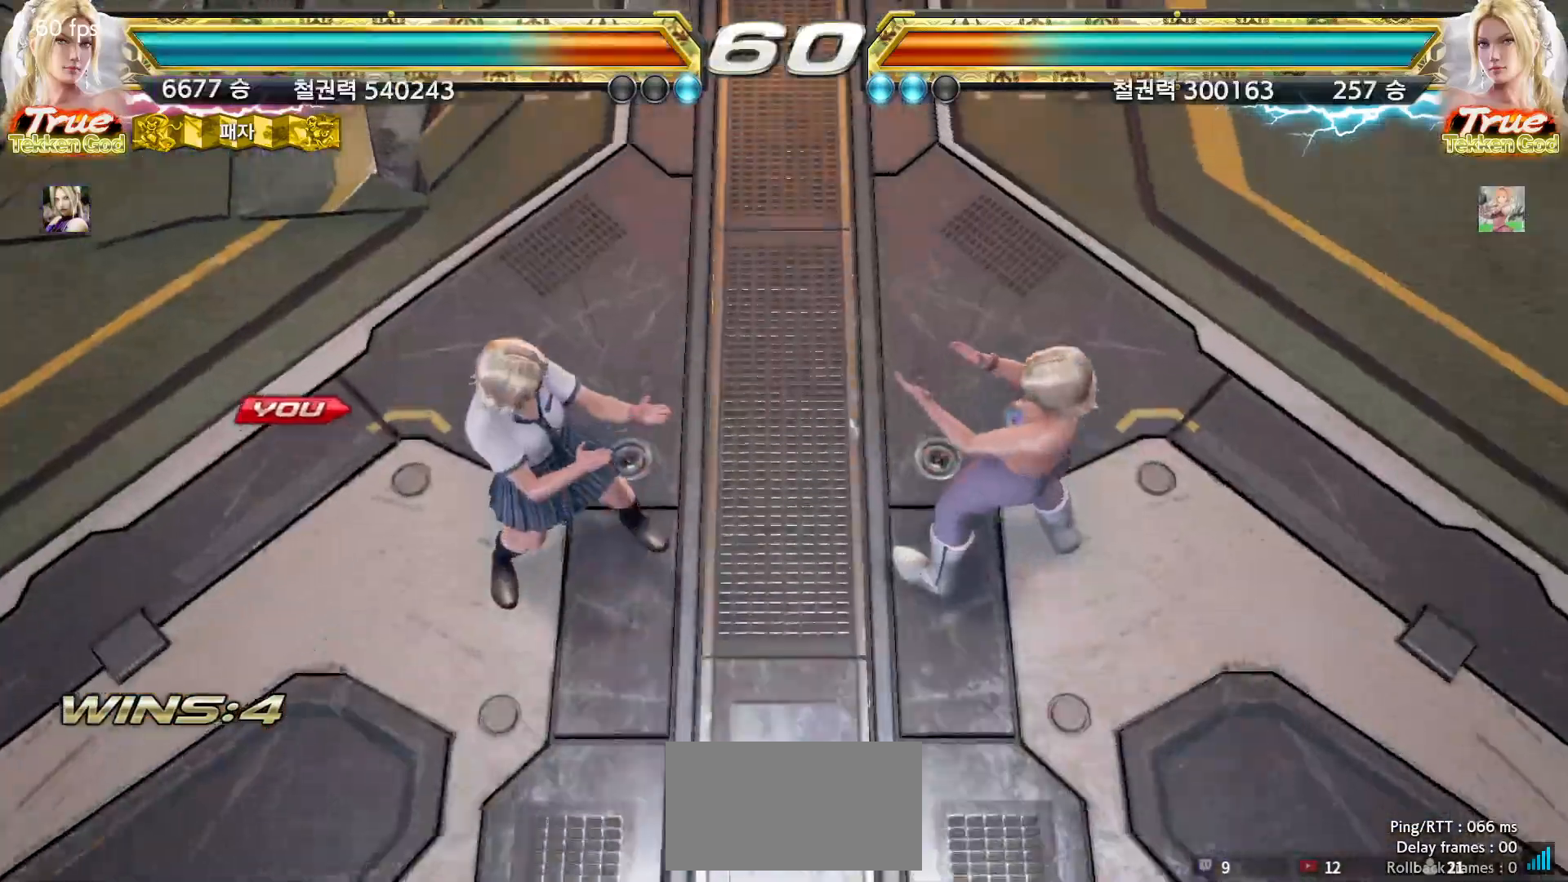
{"buttons": [], "left_stick": "center", "events": [[67, "START", "down"], [150, "START", "up"], [233, "START", "down"], [317, "START", "up"], [383, "START", "down"], [467, "START", "up"]]}
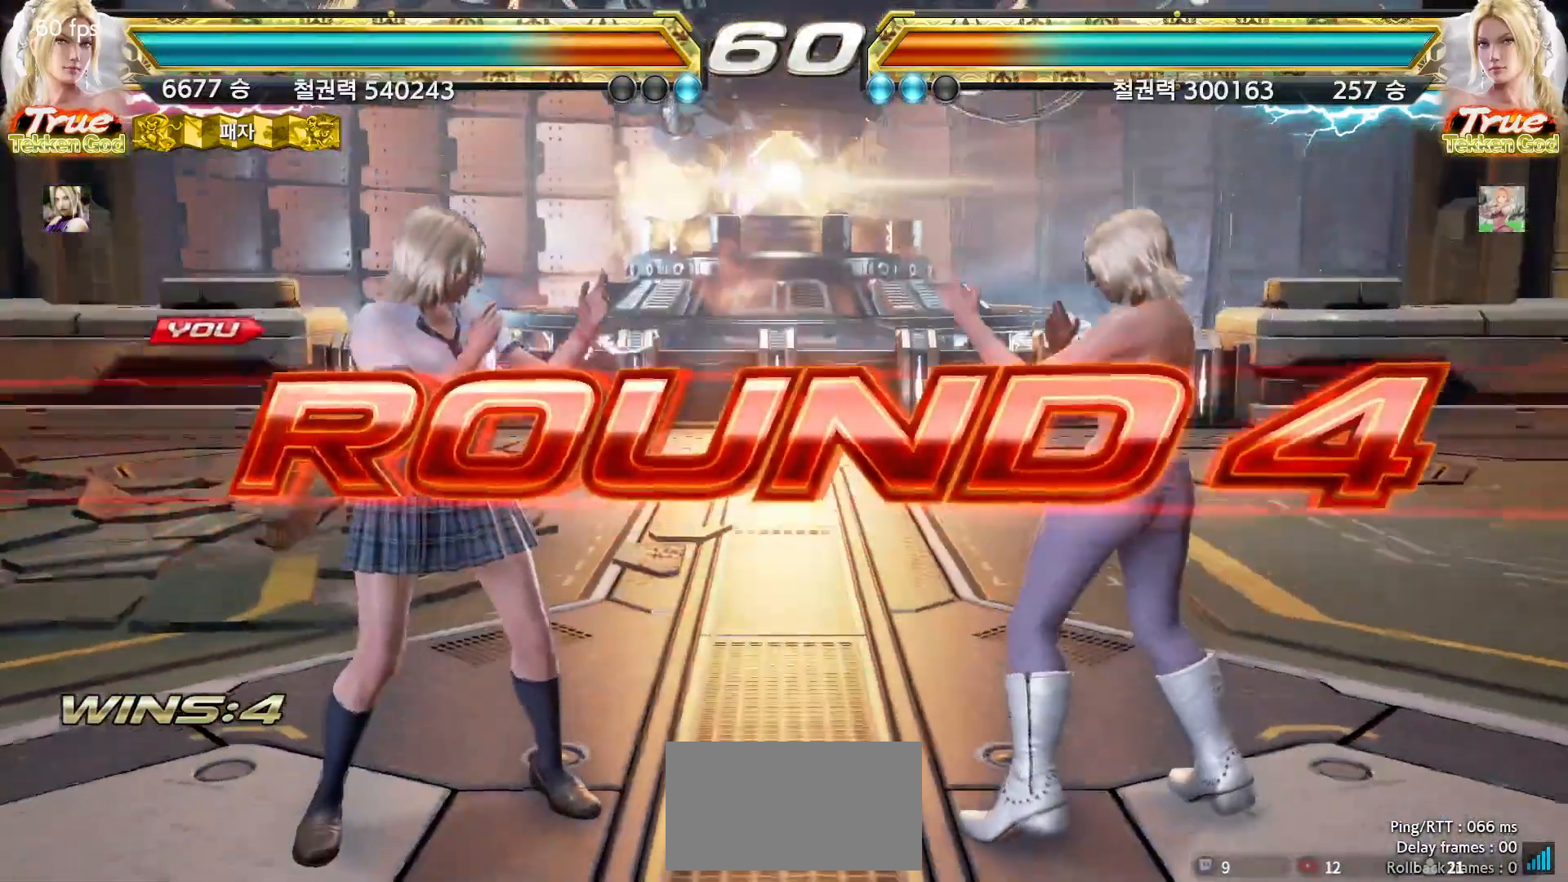
{"buttons": ["START"], "left_stick": "center", "events": [[33, "START", "down"], [117, "START", "up"], [183, "START", "down"], [283, "START", "up"], [350, "START", "down"], [450, "START", "up"], [500, "START", "down"]]}
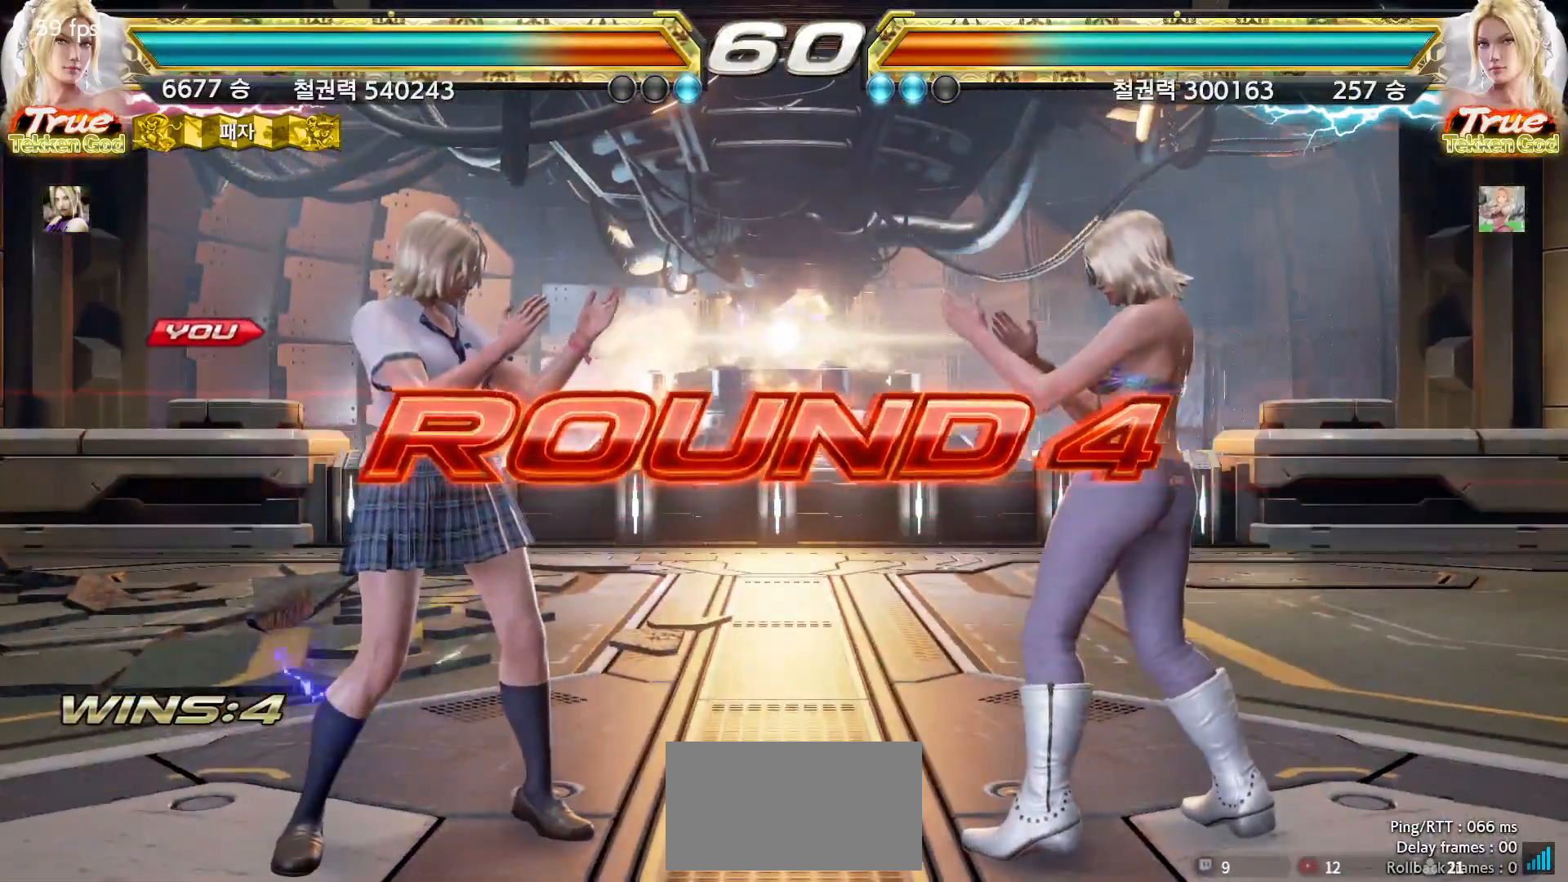
{"buttons": ["START"], "left_stick": "center", "events": [[100, "START", "up"], [167, "START", "down"], [250, "START", "up"], [317, "START", "down"], [400, "START", "up"], [467, "START", "down"]]}
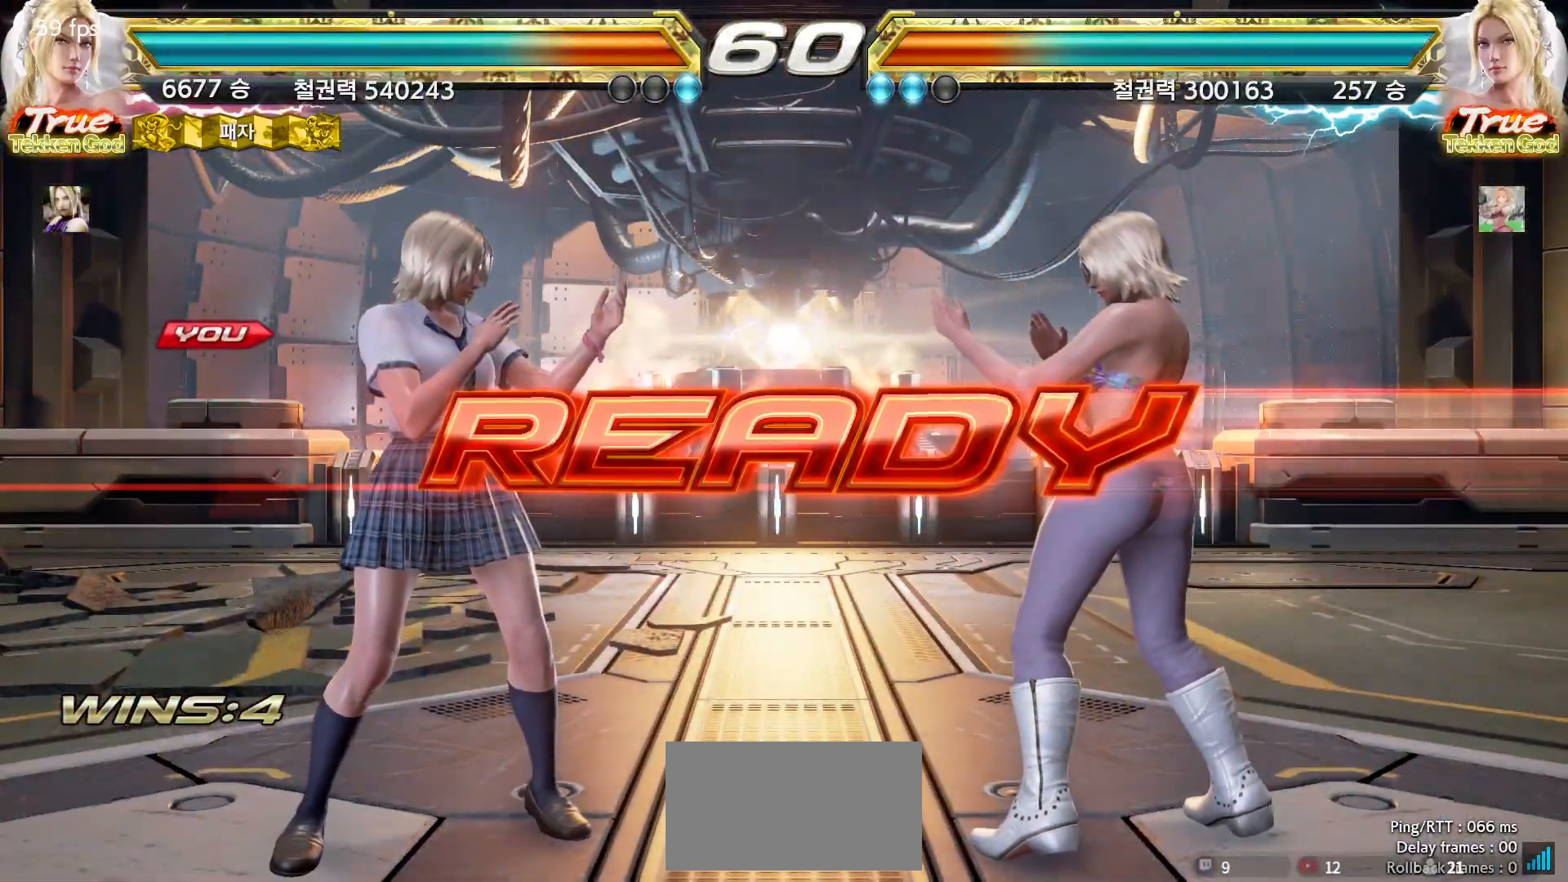
{"buttons": [], "left_stick": "center", "events": [[50, "START", "up"], [117, "START", "down"], [183, "START", "up"], [250, "START", "down"], [333, "START", "up"]]}
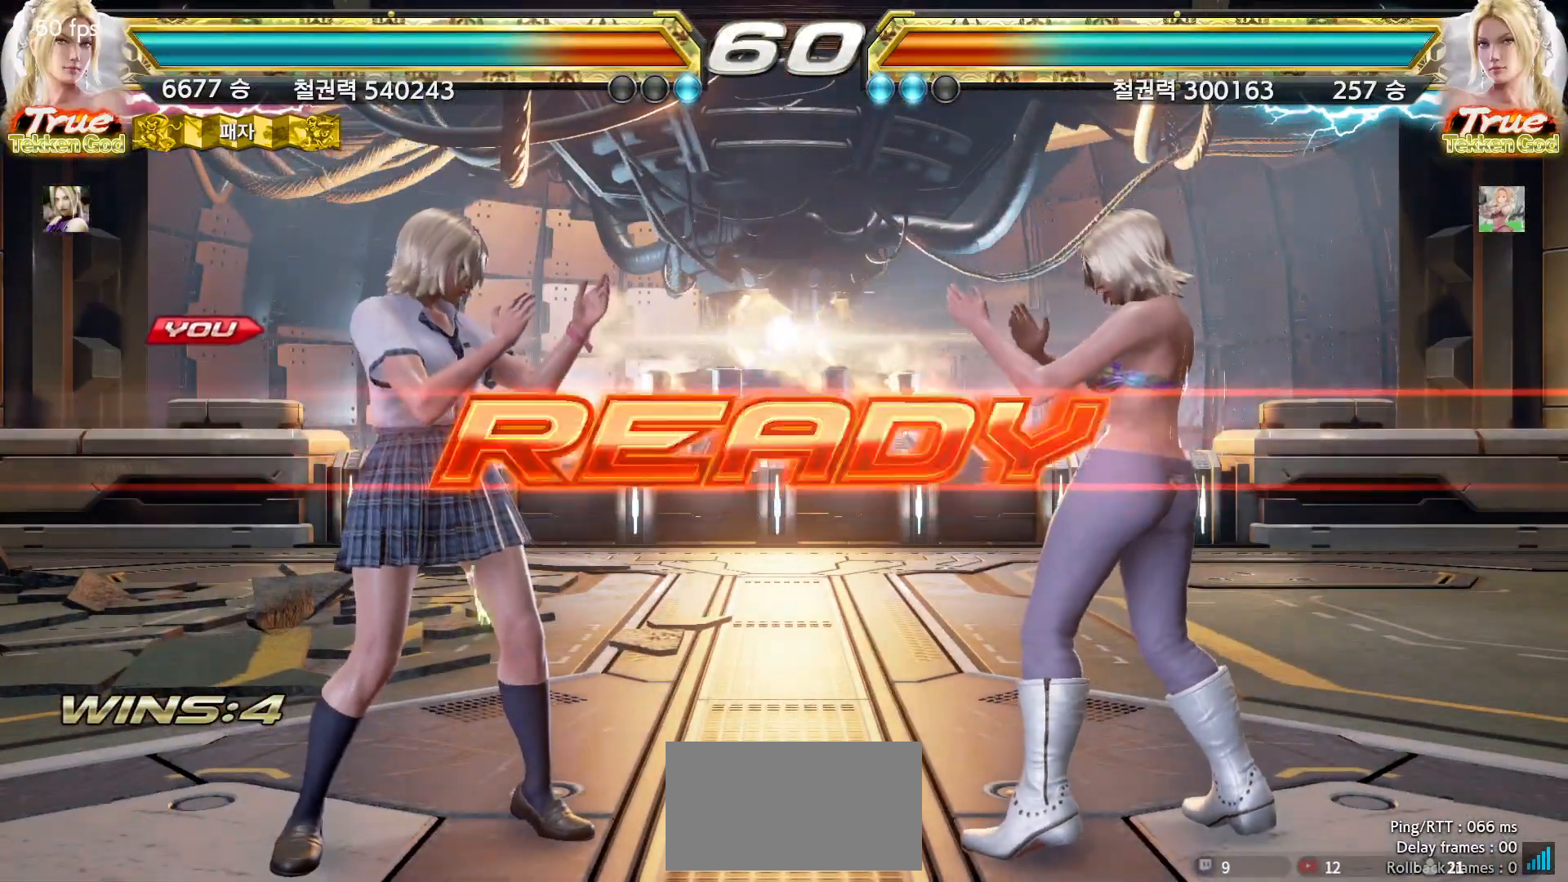
{"buttons": [], "left_stick": "center", "events": []}
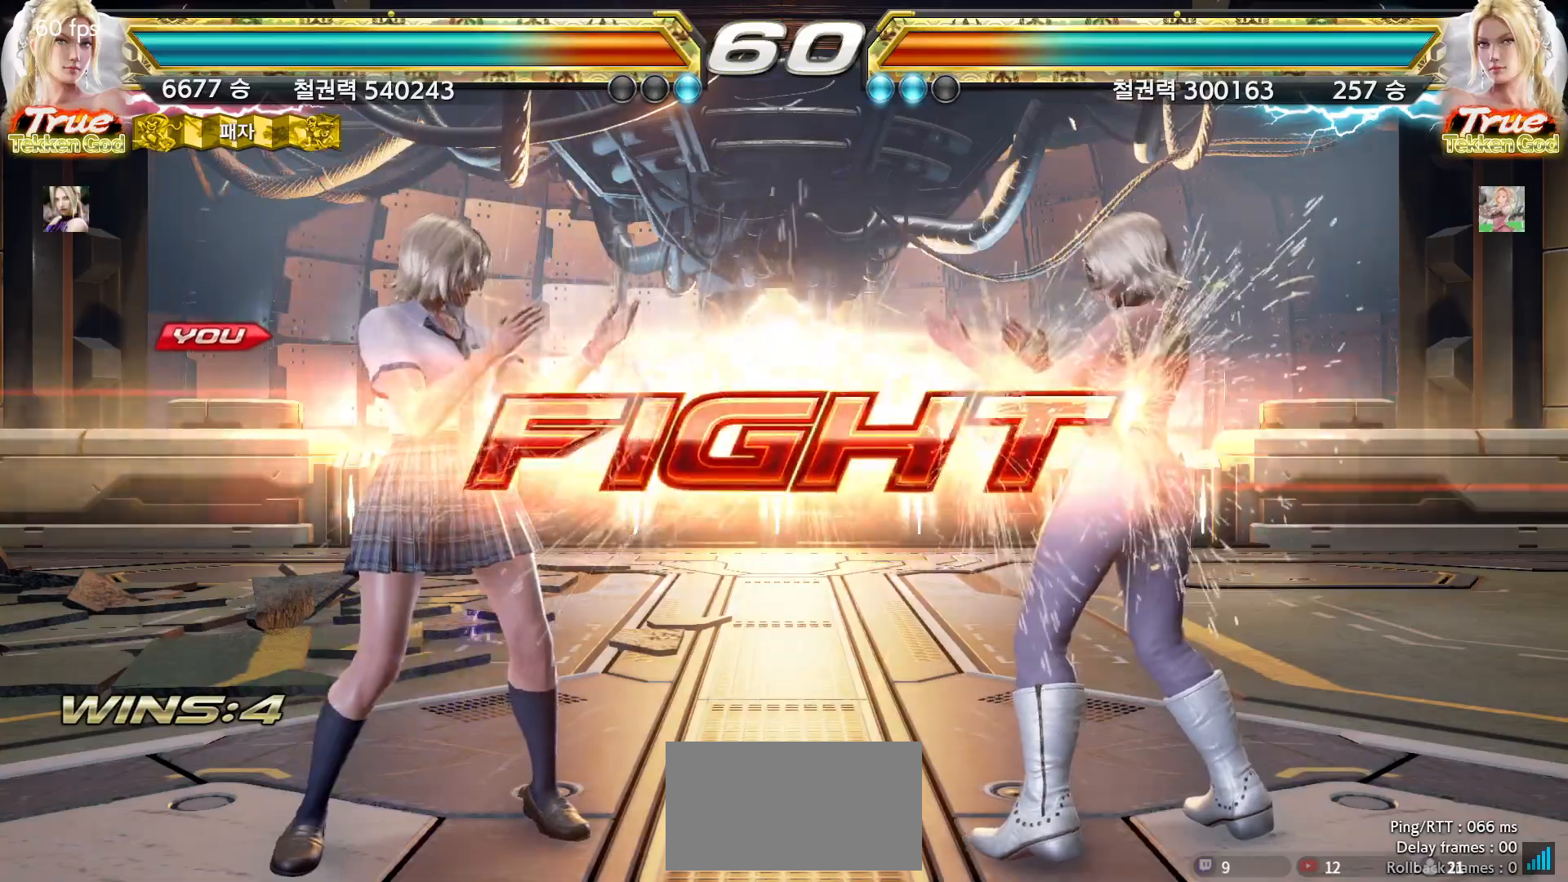
{"buttons": [], "left_stick": "left", "events": [[133, "left_stick", "down"], [200, "left_stick", "center"], [350, "left_stick", "left"]]}